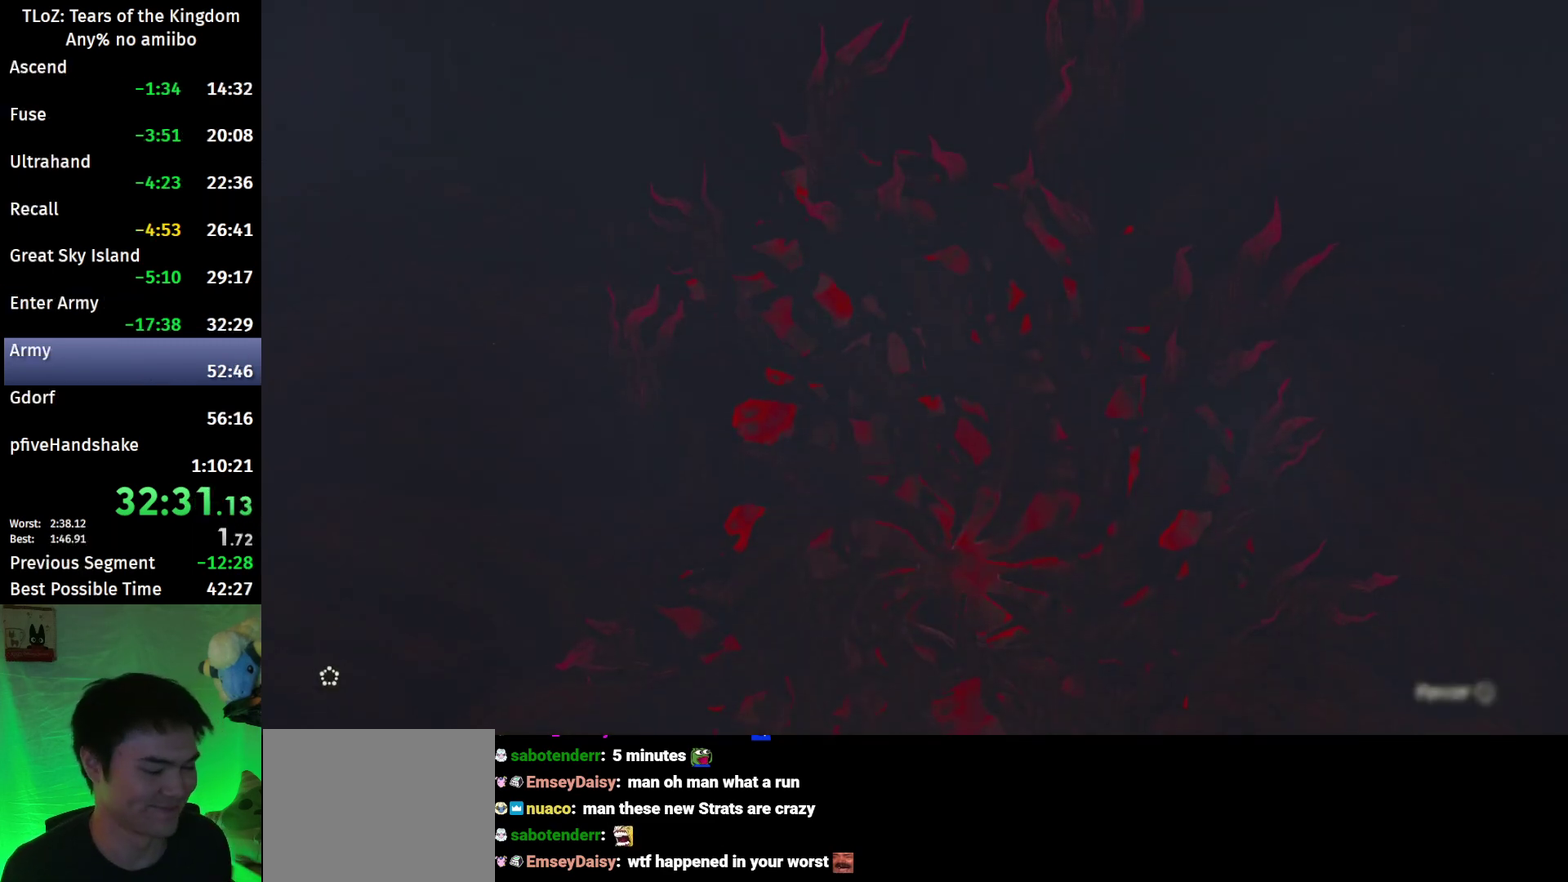
Gameplay with a controller (Nintendo layout); each line is a JSON object with the inputs held at the frame after it. "events" lists button and stick changes between this image and that frame as [ms after this image, input, new state], when the widget could be followed in between. This overlay highlights the sticks when they move; stick clicks (L3 R3) are not distinguishable. Not read: L3 R3.
{"buttons": [], "left_stick": "center", "right_stick": "center", "events": [[67, "START", "down"], [133, "X", "down"], [167, "START", "up"], [200, "X", "up"], [233, "START", "down"], [400, "X", "down"], [433, "START", "up"], [467, "X", "up"]]}
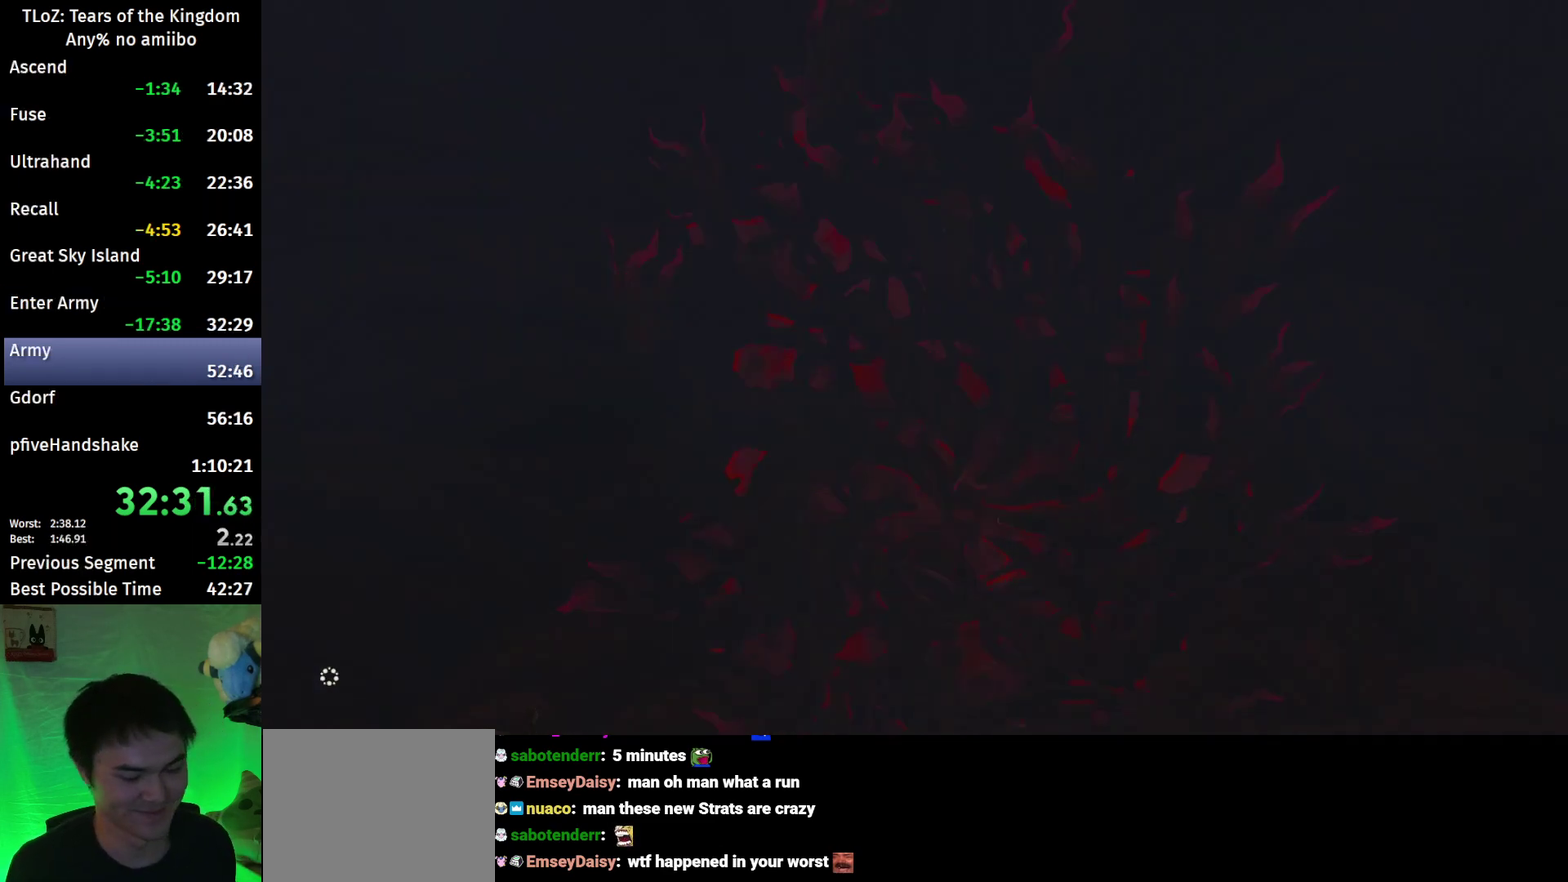
{"buttons": [], "left_stick": "down", "right_stick": "center", "events": [[367, "left_stick", "down"]]}
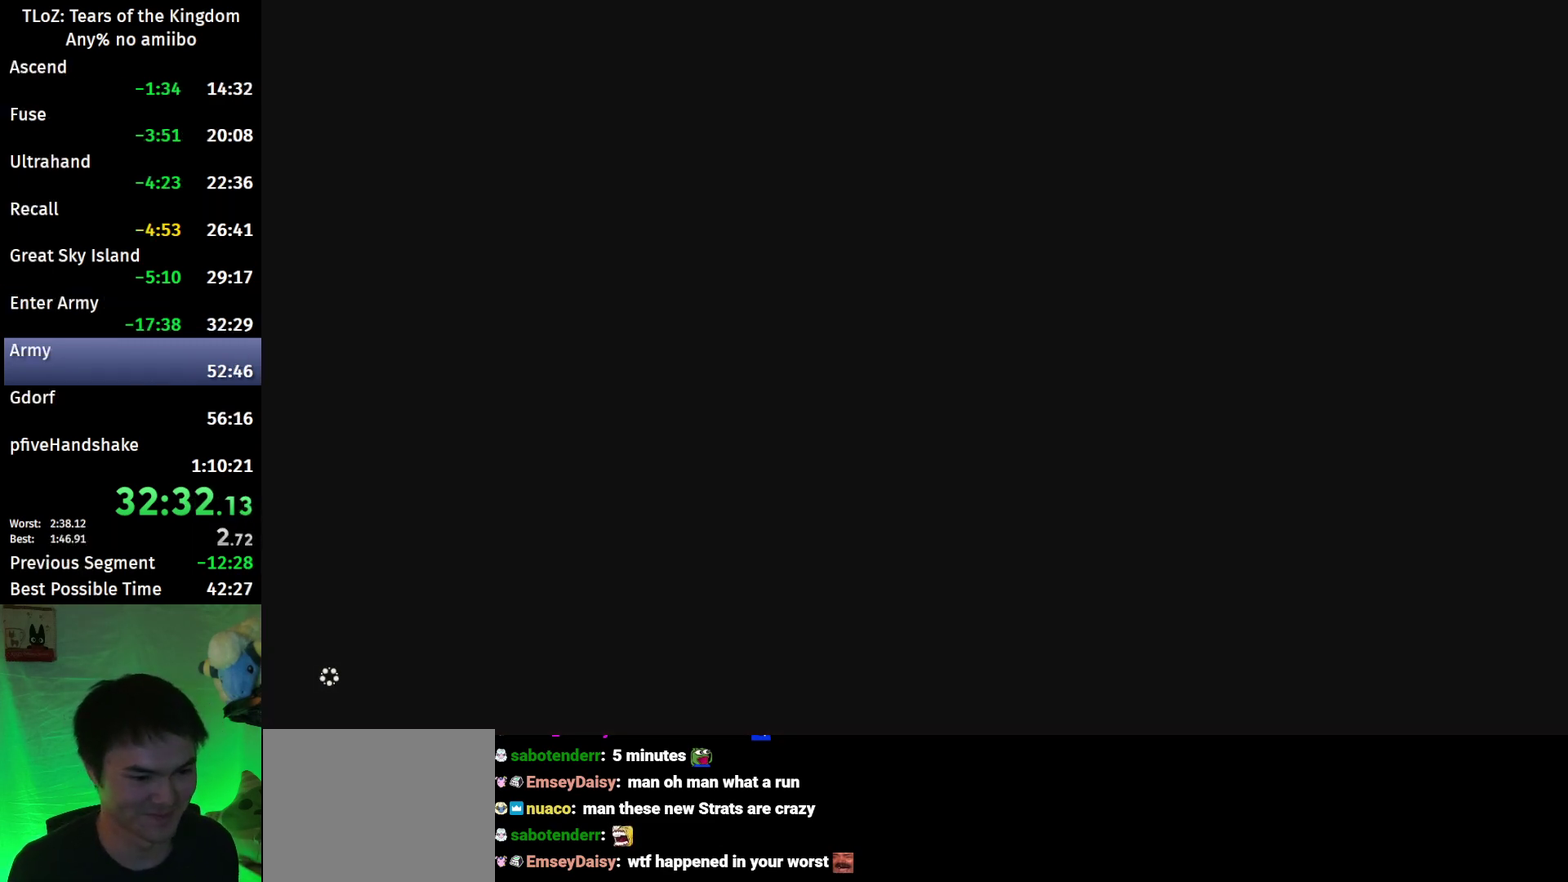
{"buttons": [], "left_stick": "down", "right_stick": "center", "events": []}
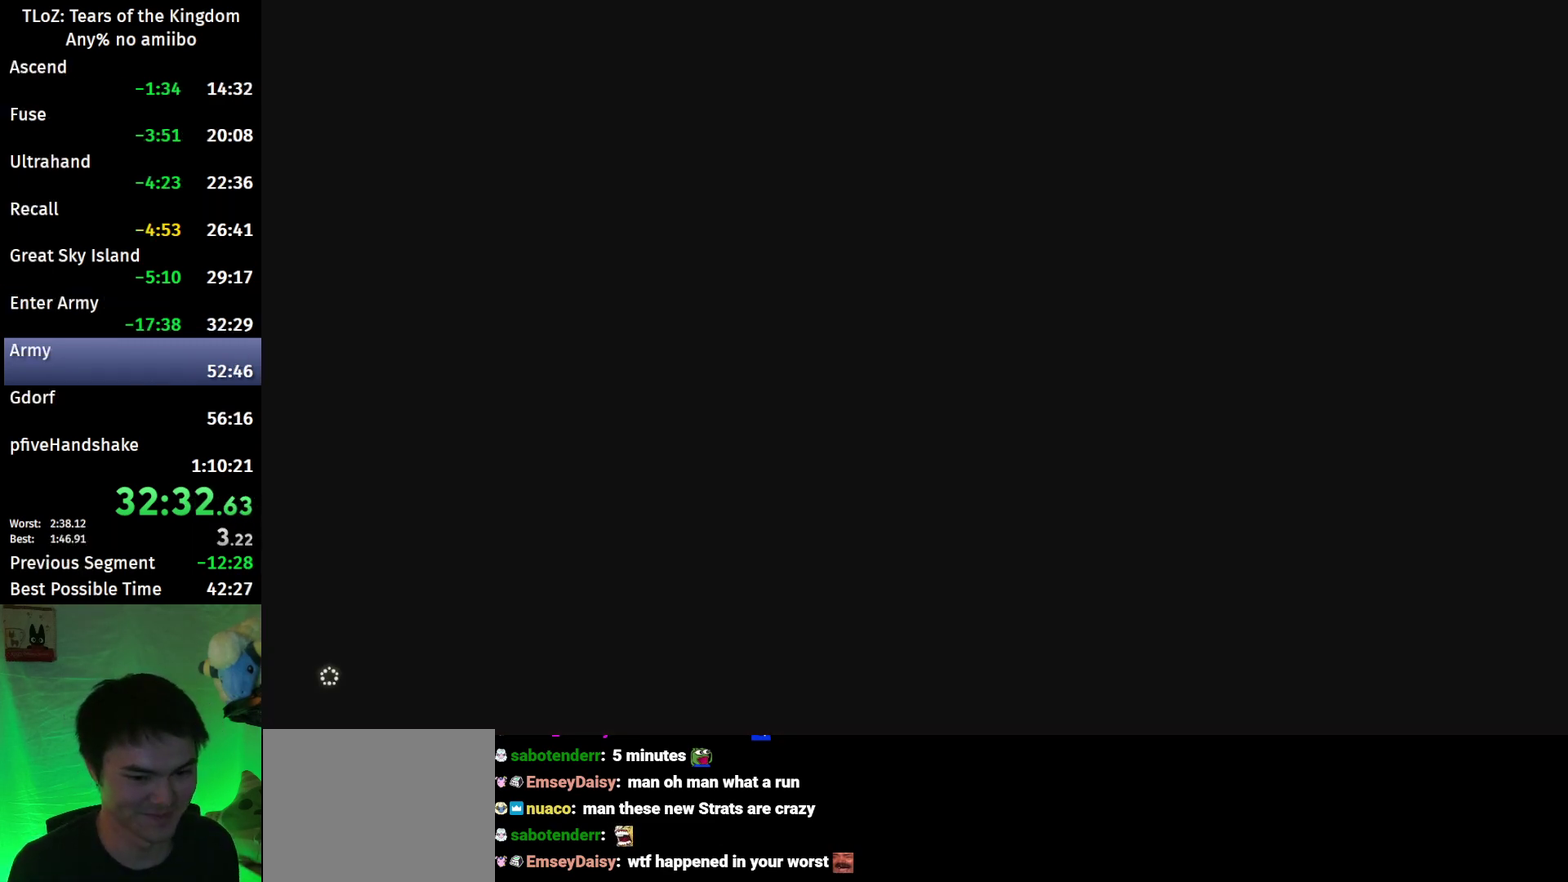
{"buttons": [], "left_stick": "down", "right_stick": "center", "events": []}
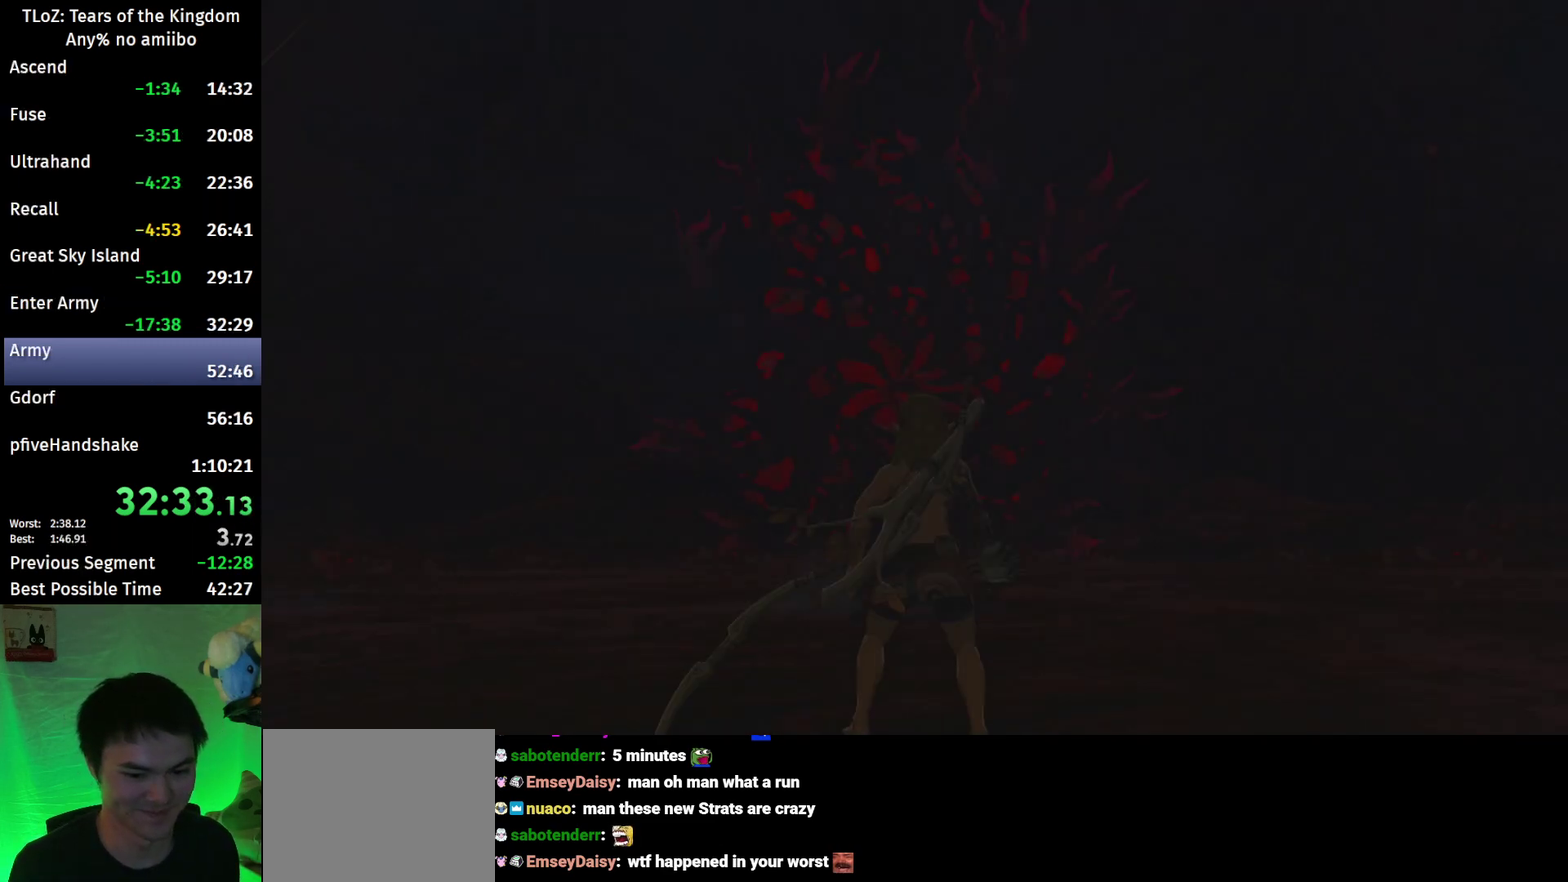
{"buttons": [], "left_stick": "down", "right_stick": "center", "events": []}
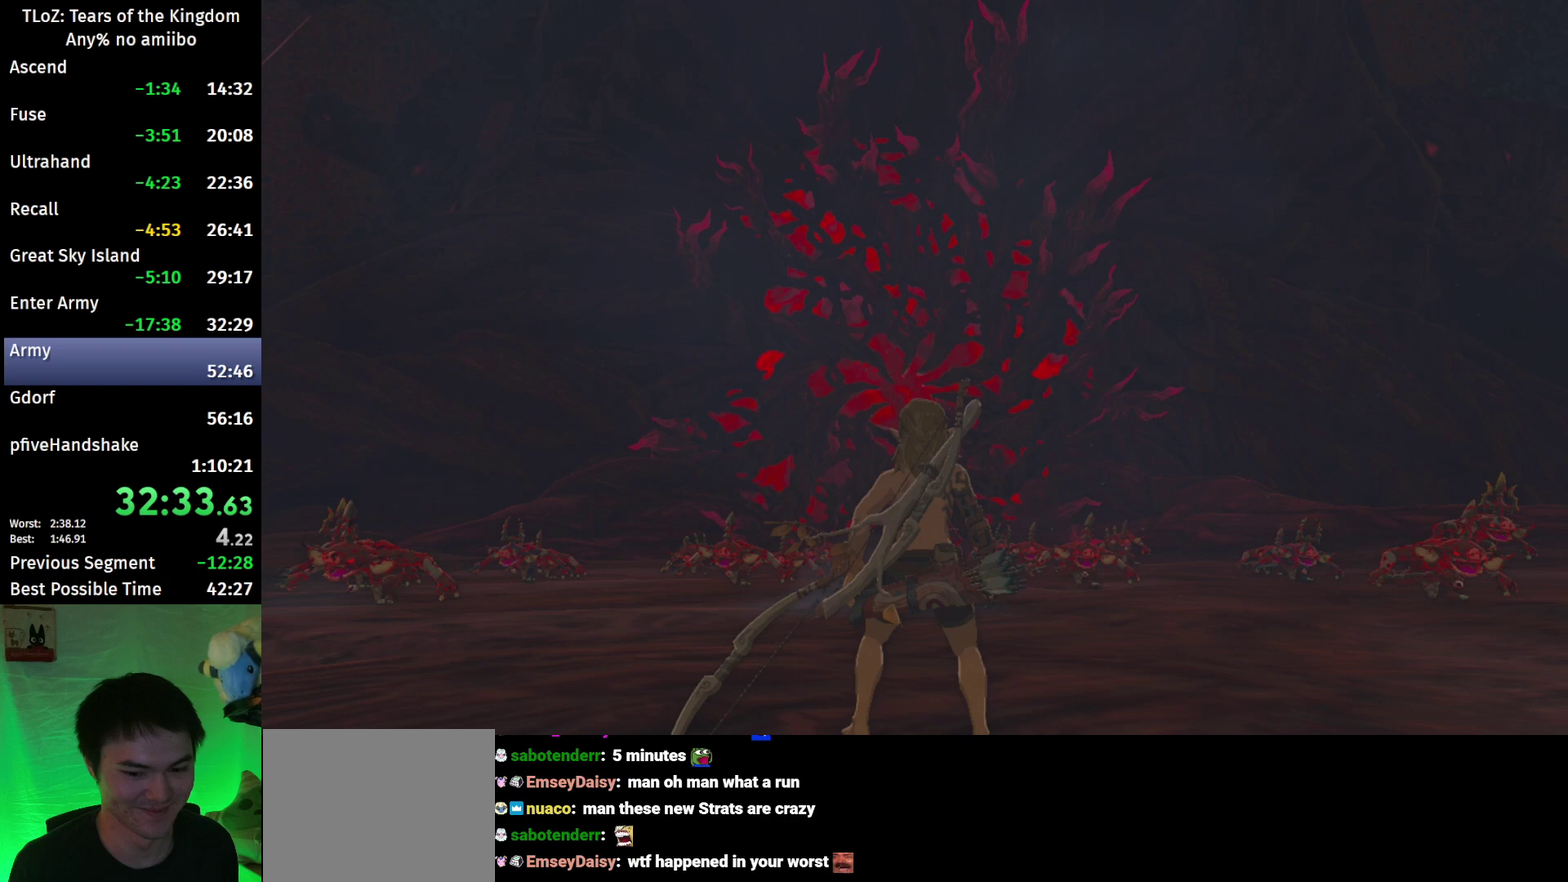
{"buttons": [], "left_stick": "down", "right_stick": "down-left", "events": [[467, "right_stick", "down-left"]]}
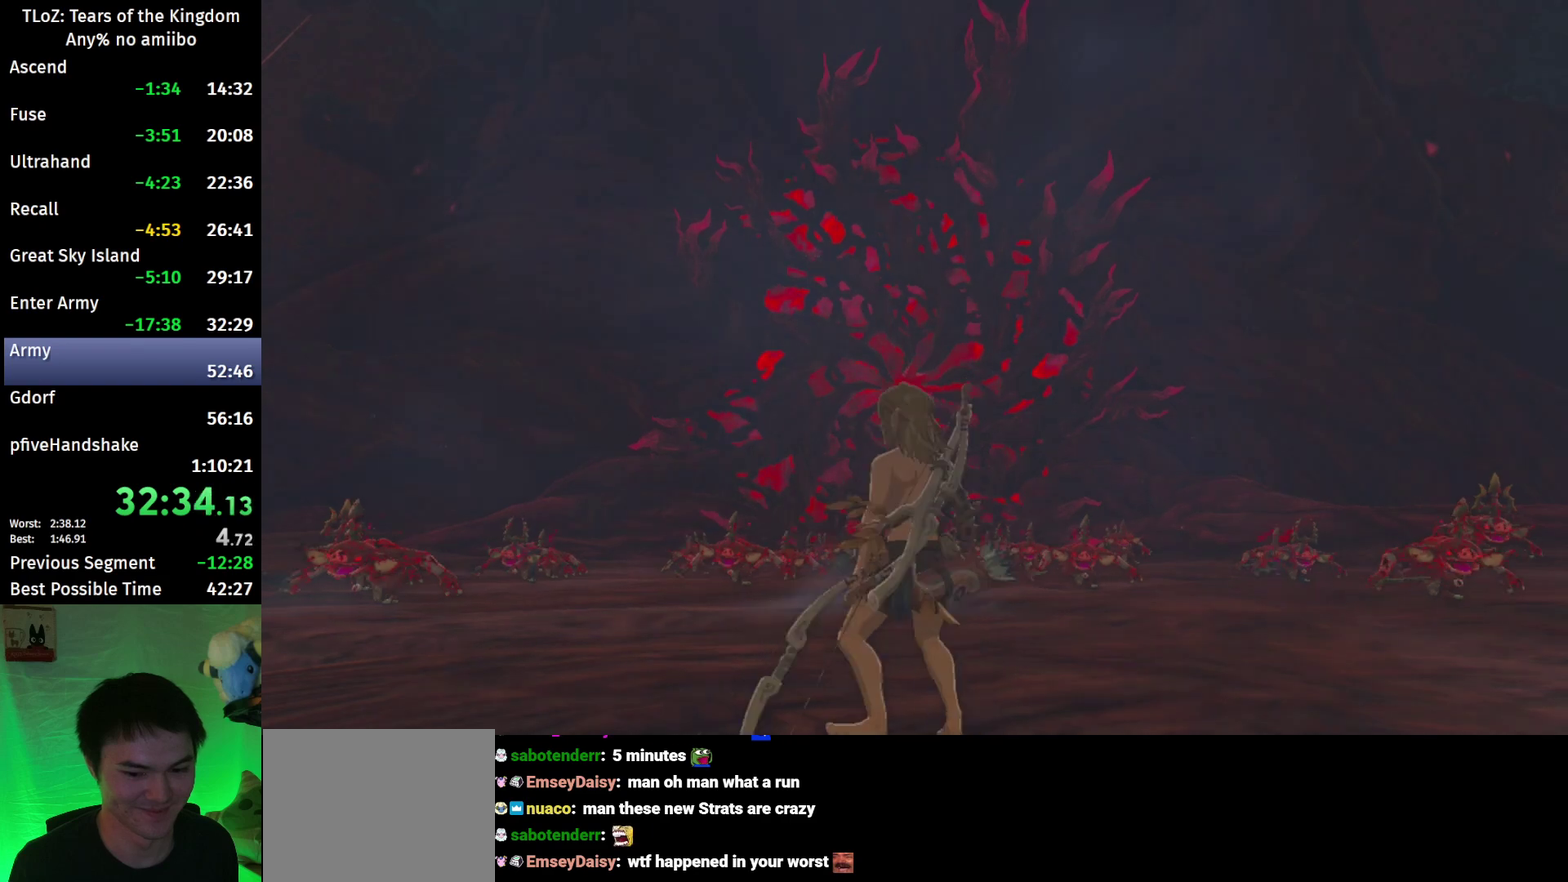
{"buttons": ["R1"], "left_stick": "down", "right_stick": "center", "events": [[200, "R1", "down"], [233, "right_stick", "center"]]}
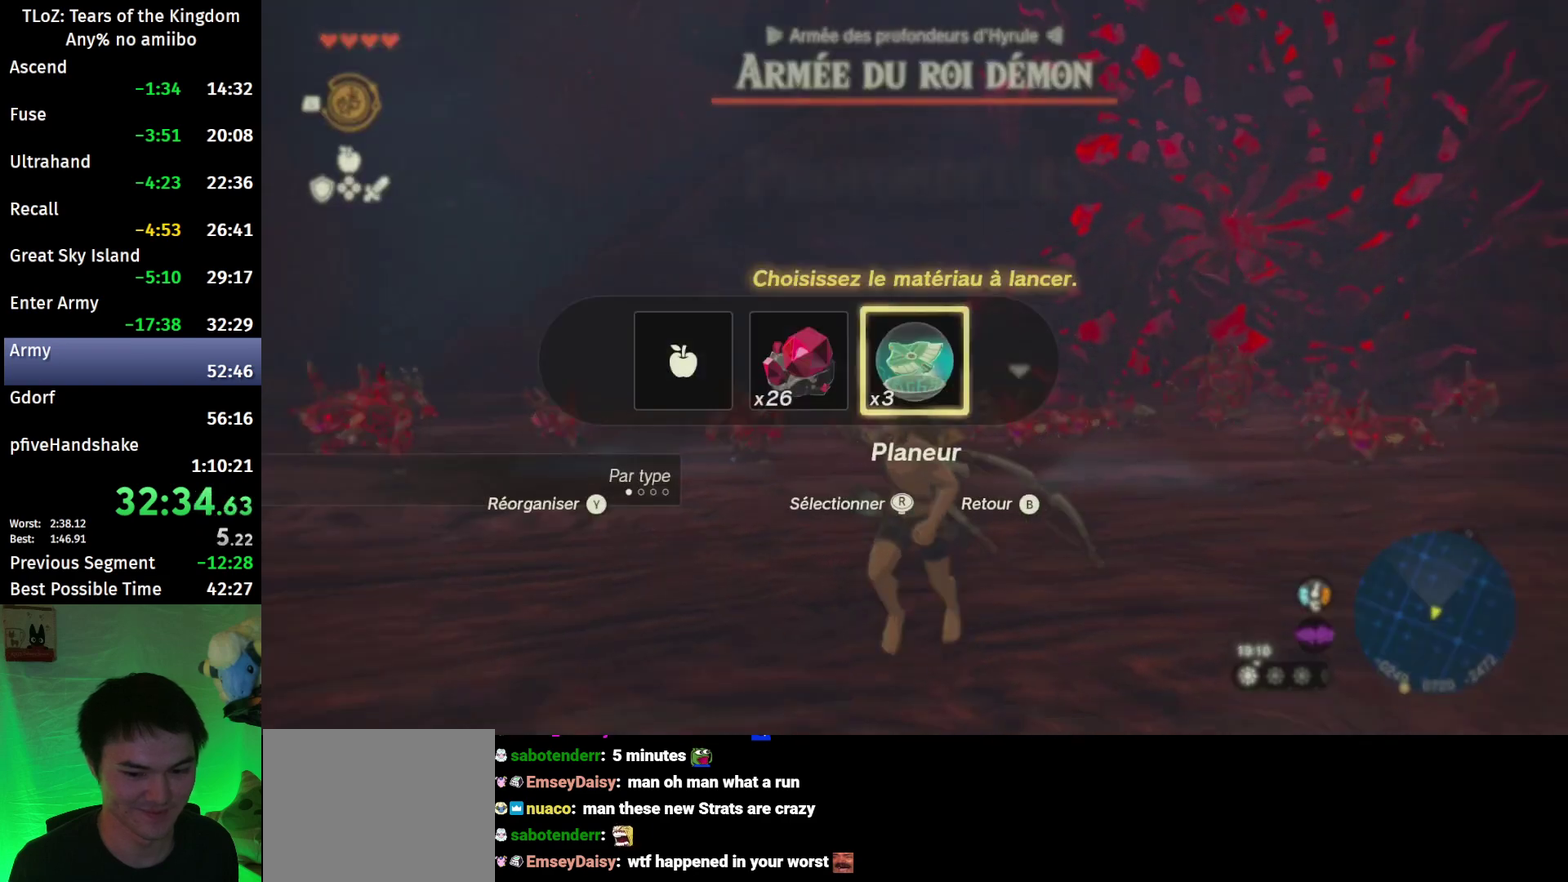
{"buttons": ["R1"], "left_stick": "down", "right_stick": "center", "events": [[133, "right_stick", "left"], [267, "right_stick", "center"]]}
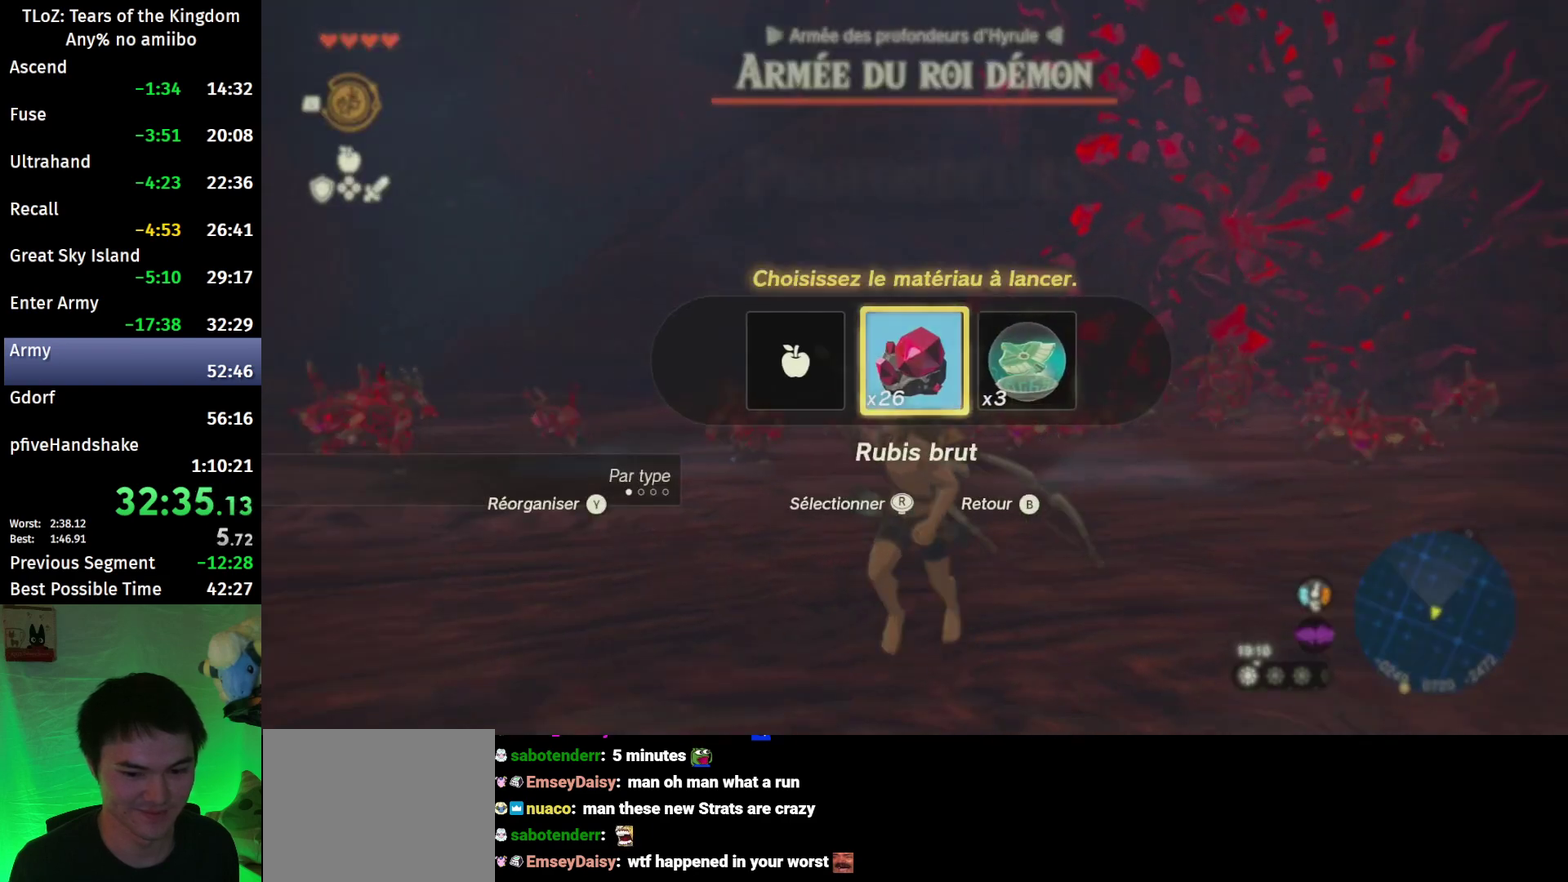
{"buttons": ["R1"], "left_stick": "down-left", "right_stick": "center", "events": [[133, "left_stick", "down-left"]]}
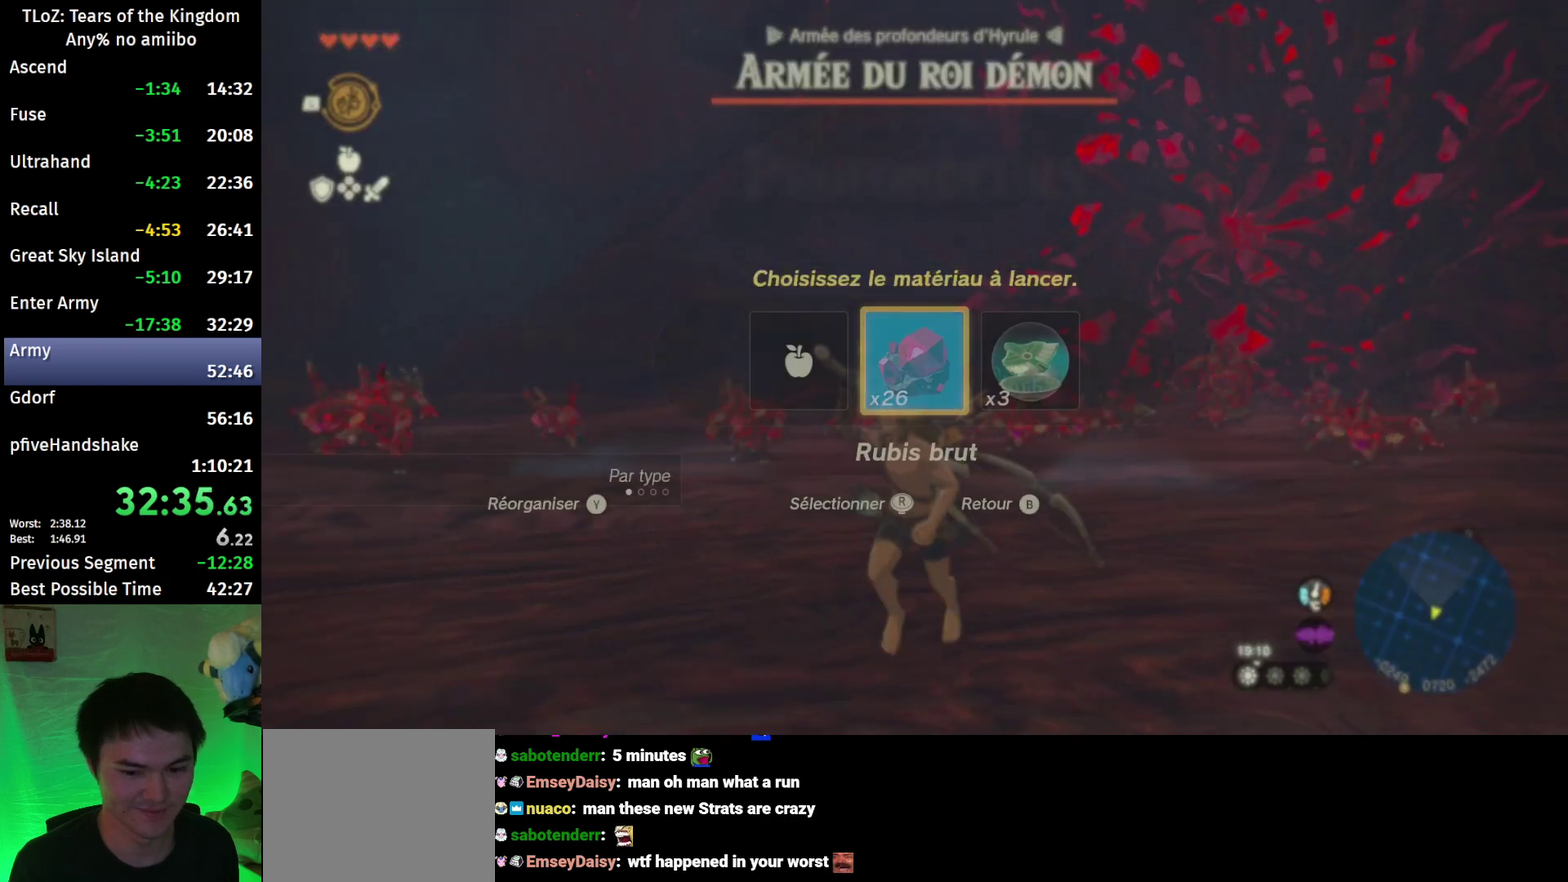
{"buttons": [], "left_stick": "down", "right_stick": "center", "events": [[67, "left_stick", "down"], [433, "R1", "up"]]}
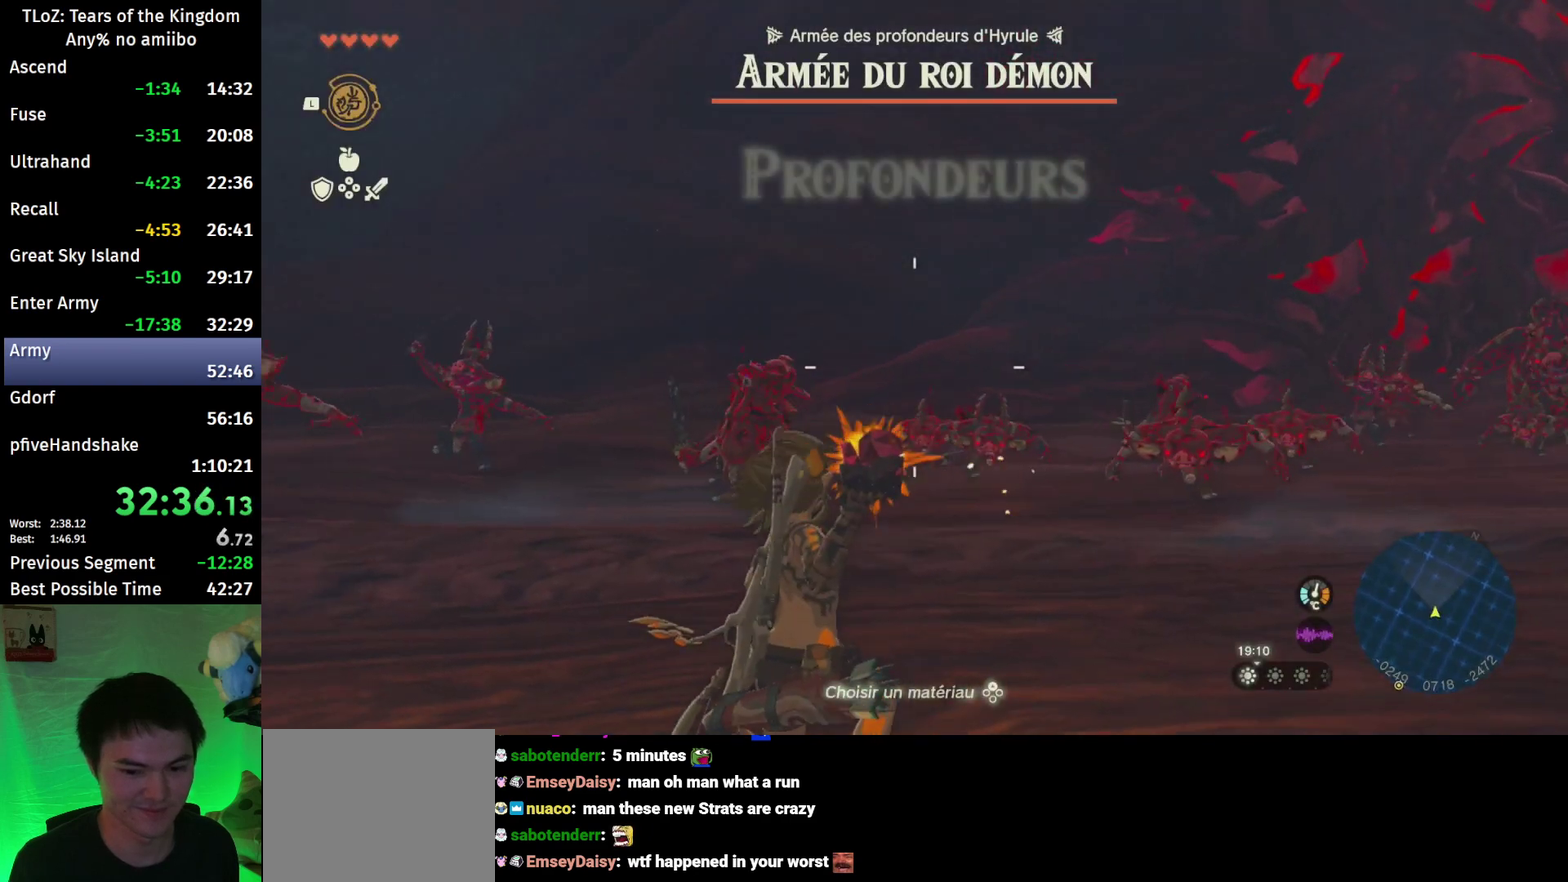
{"buttons": ["R1"], "left_stick": "down", "right_stick": "right", "events": [[100, "L1", "down"], [200, "L1", "up"], [333, "right_stick", "right"], [400, "R1", "down"]]}
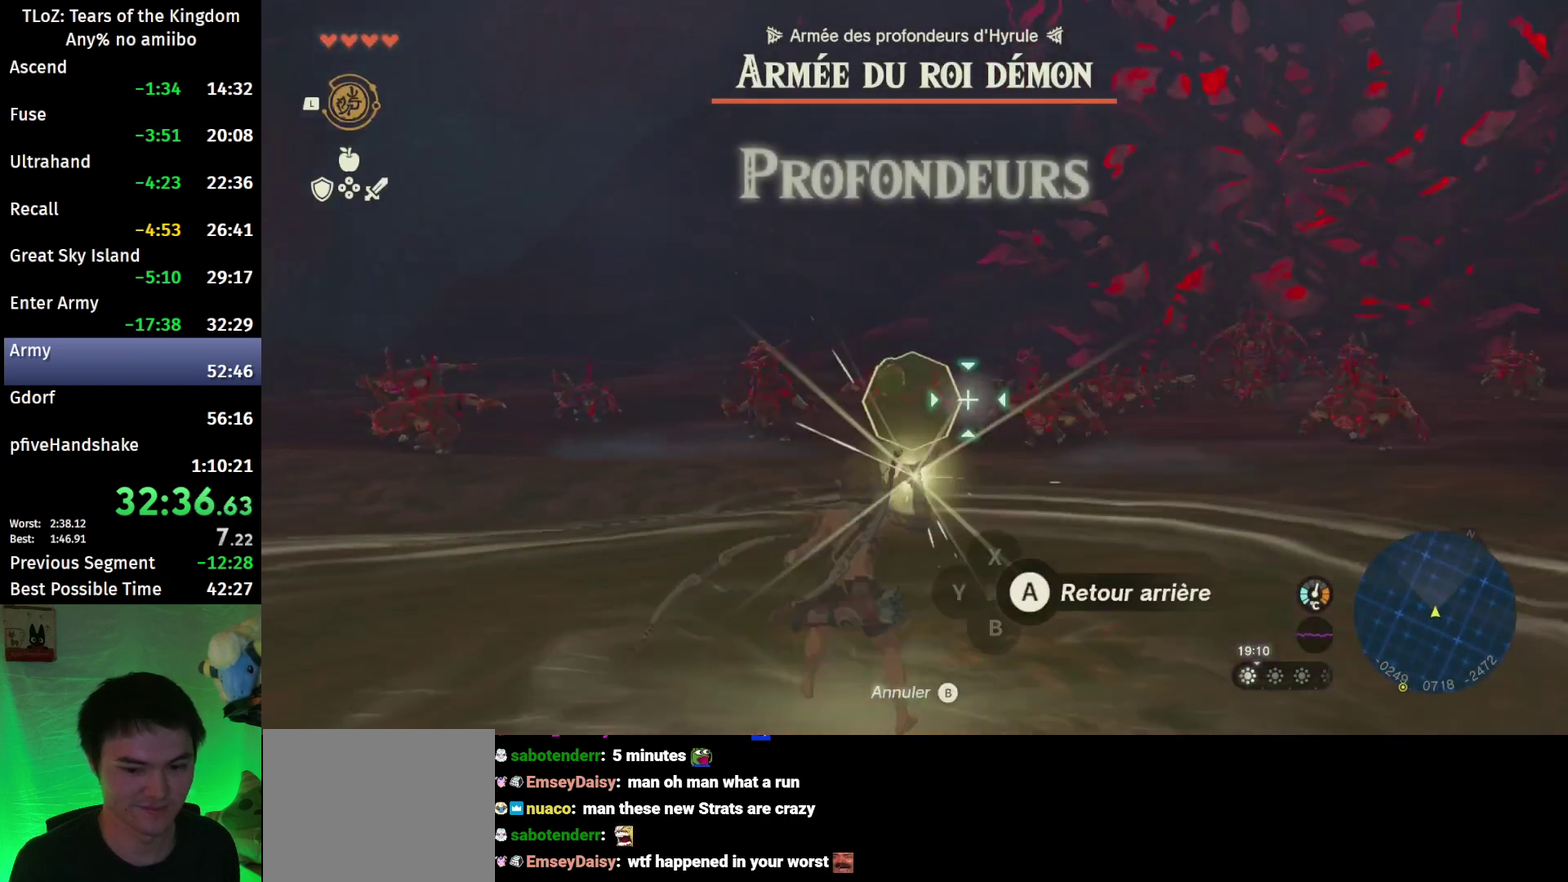
{"buttons": ["R1"], "left_stick": "down", "right_stick": "center", "events": [[433, "right_stick", "center"]]}
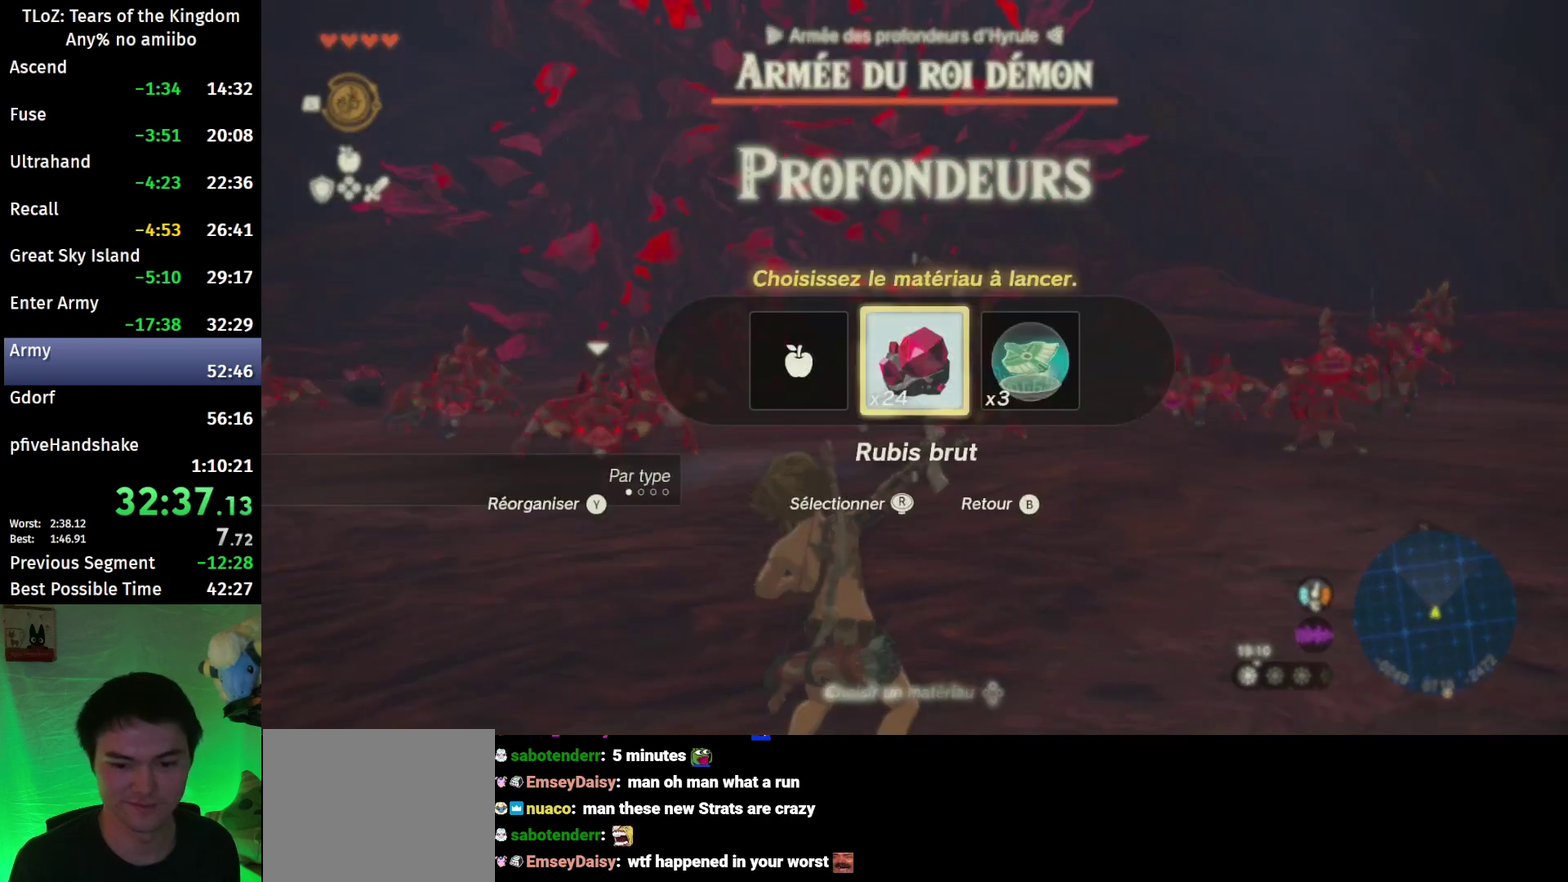
{"buttons": ["R1"], "left_stick": "down-right", "right_stick": "center", "events": [[67, "left_stick", "down-right"]]}
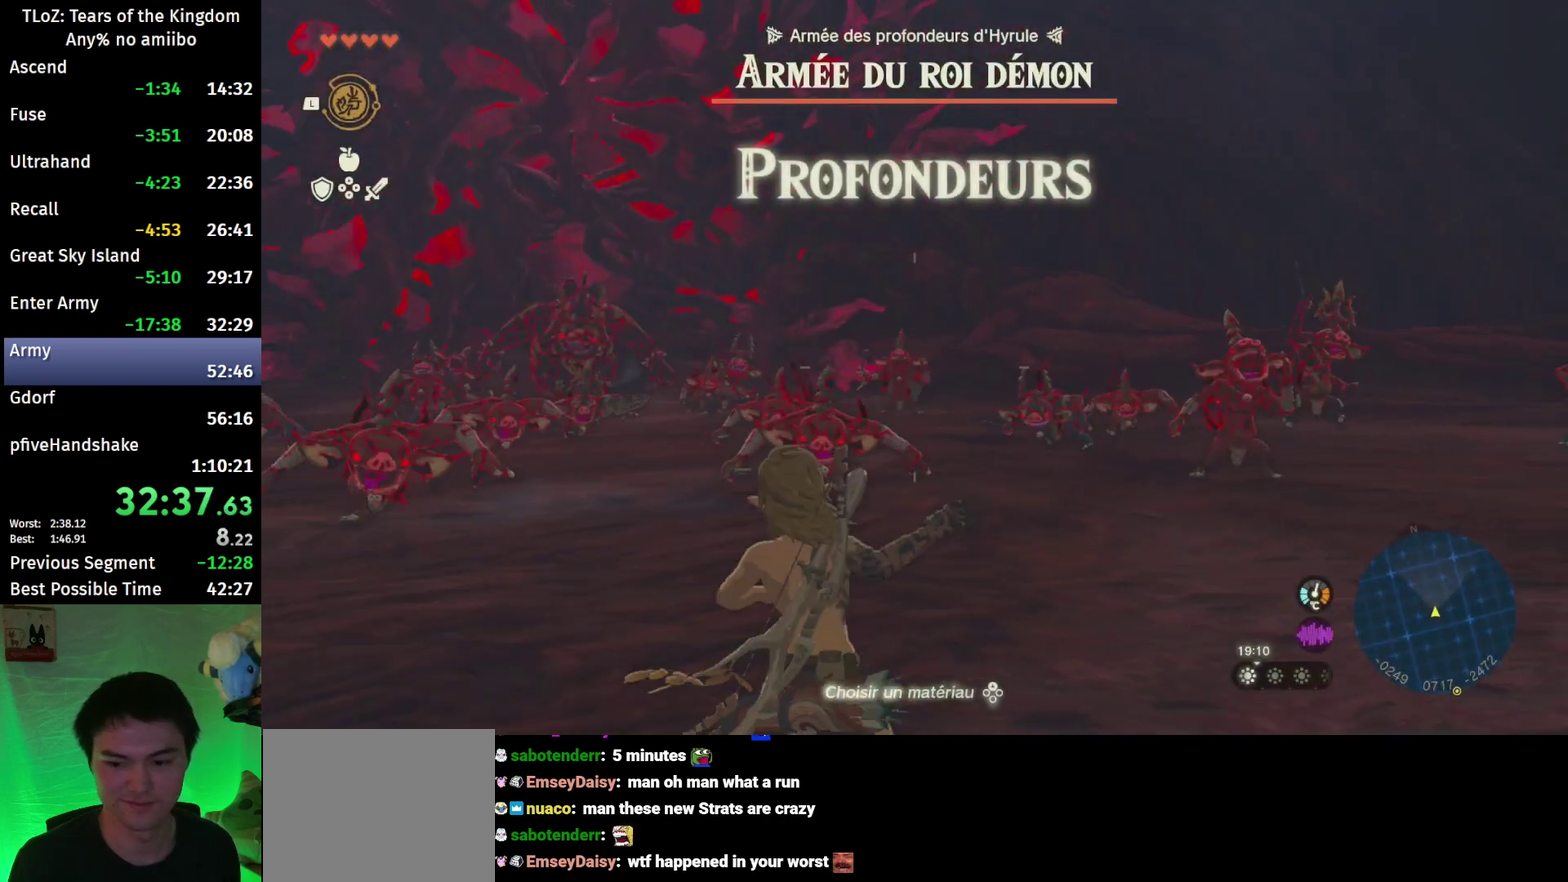
{"buttons": [], "left_stick": "down-right", "right_stick": "center", "events": [[200, "R1", "up"], [400, "L1", "down"], [500, "L1", "up"]]}
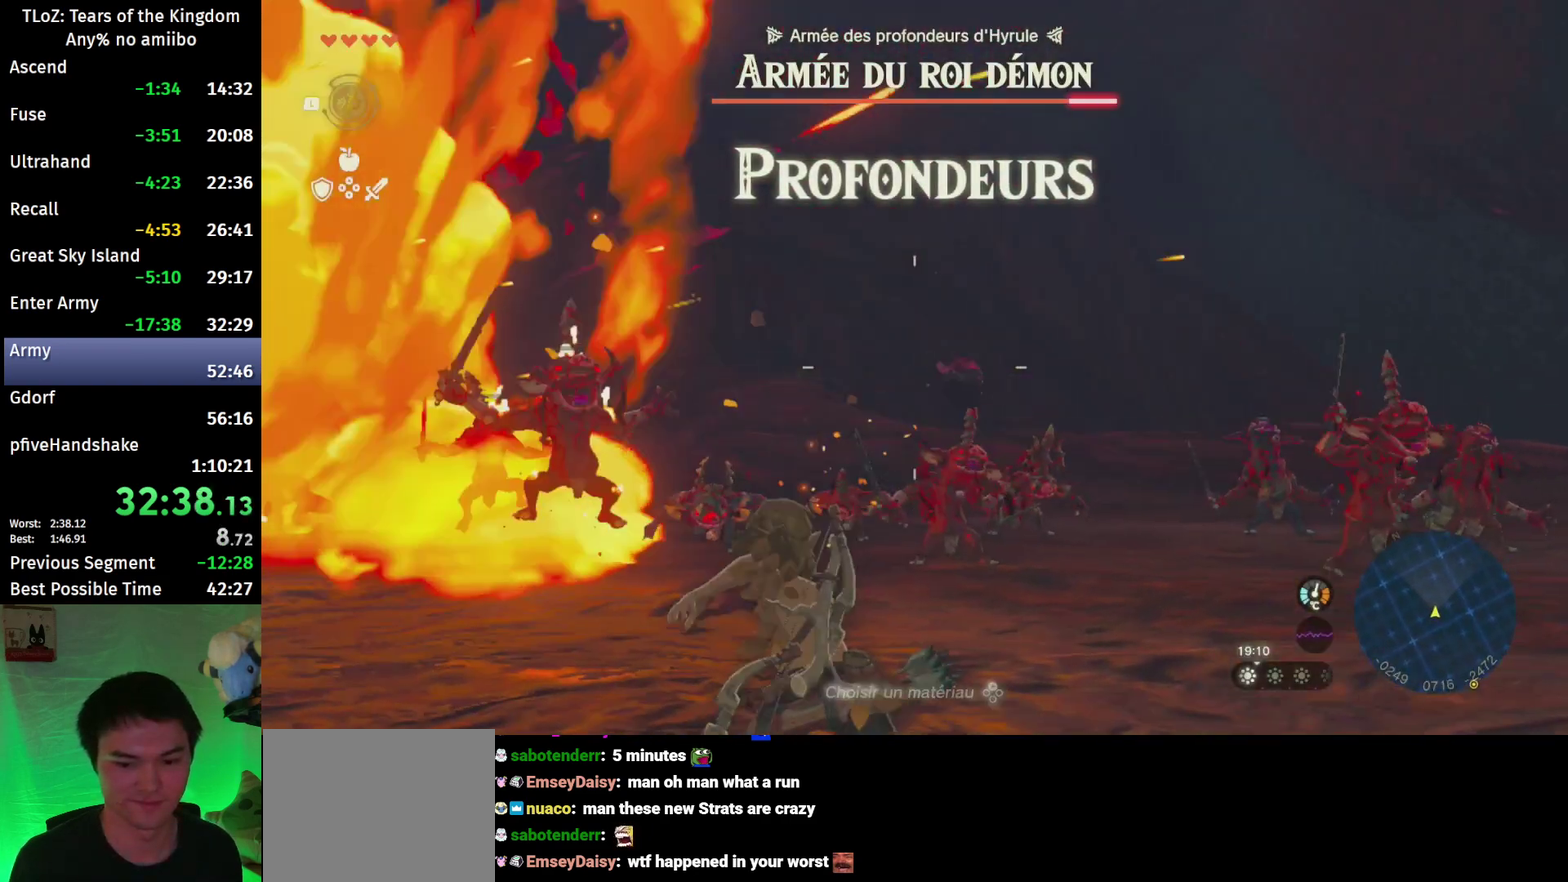
{"buttons": ["R1"], "left_stick": "down", "right_stick": "center", "events": [[100, "right_stick", "left"], [200, "R1", "down"], [267, "left_stick", "down"], [400, "right_stick", "center"]]}
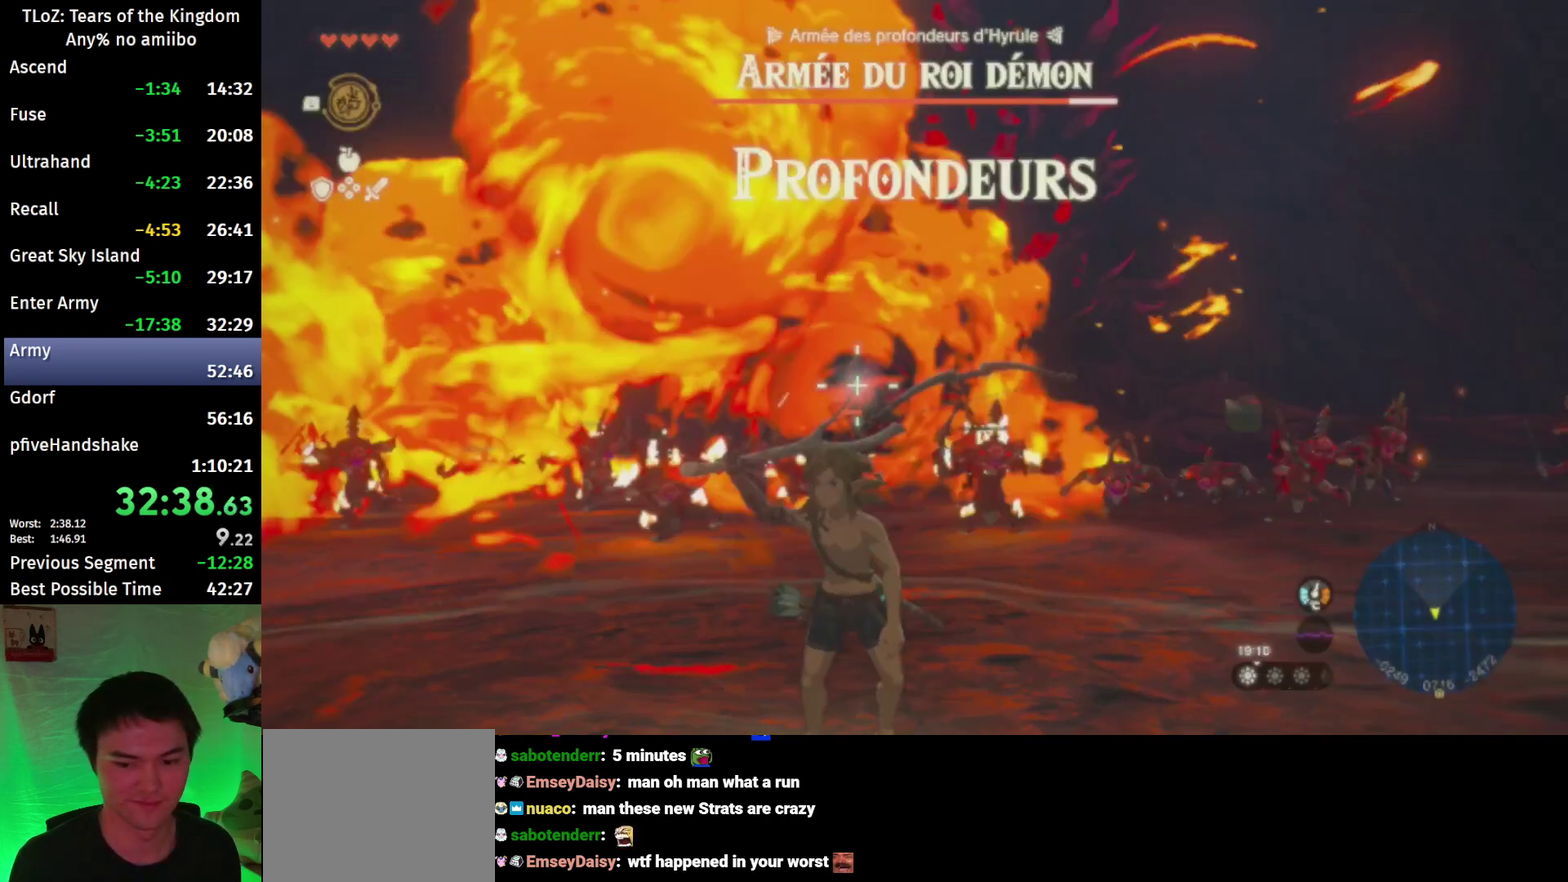
{"buttons": ["R1"], "left_stick": "down-left", "right_stick": "center", "events": [[233, "left_stick", "down-left"]]}
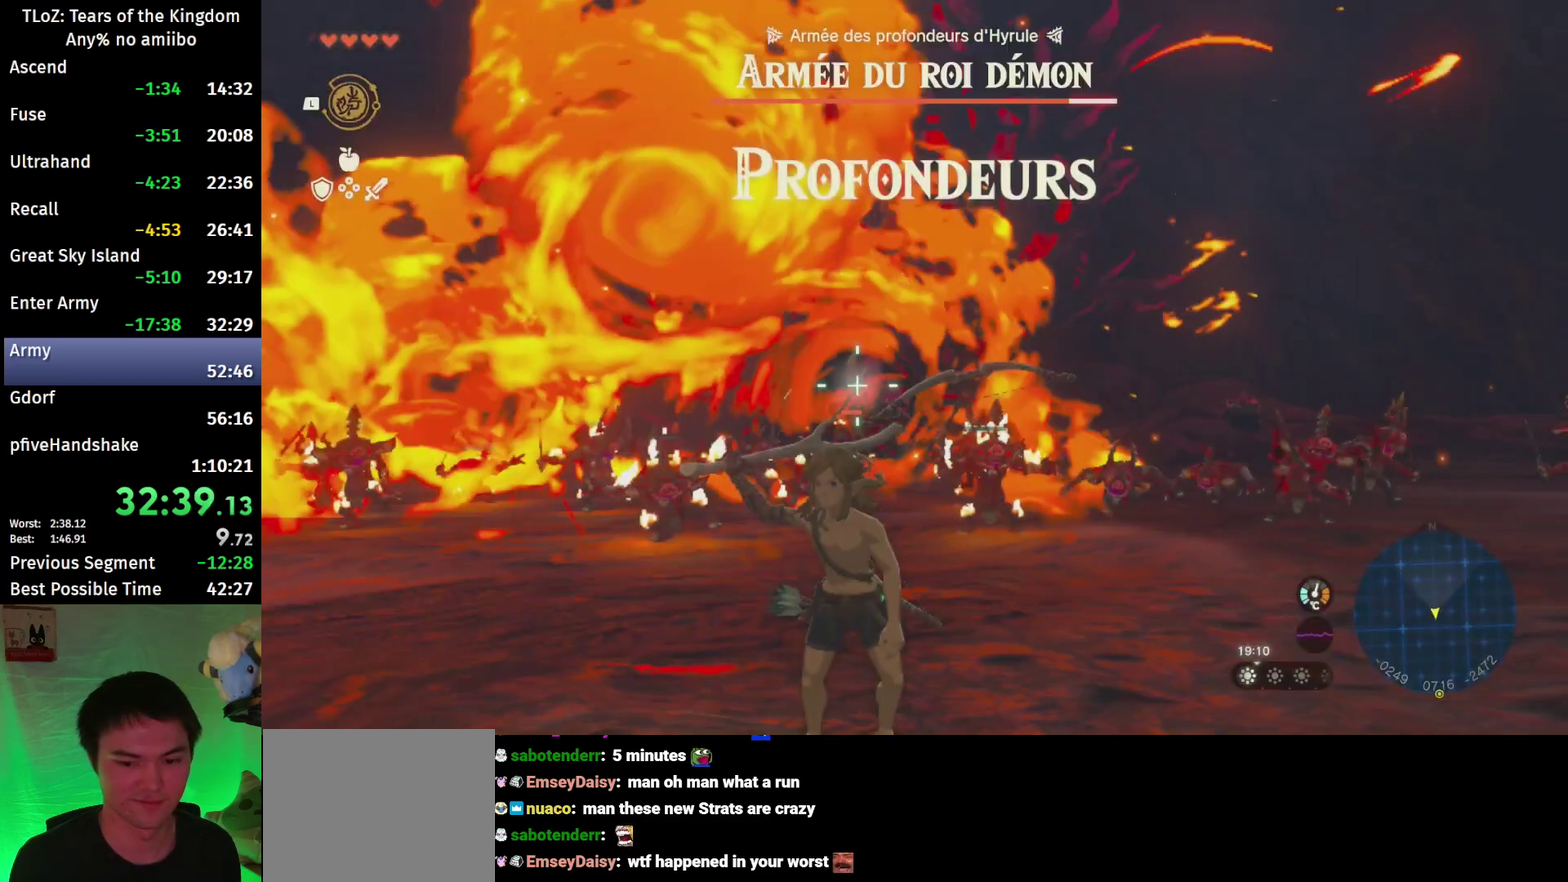
{"buttons": [], "left_stick": "down-left", "right_stick": "center", "events": [[333, "R1", "up"]]}
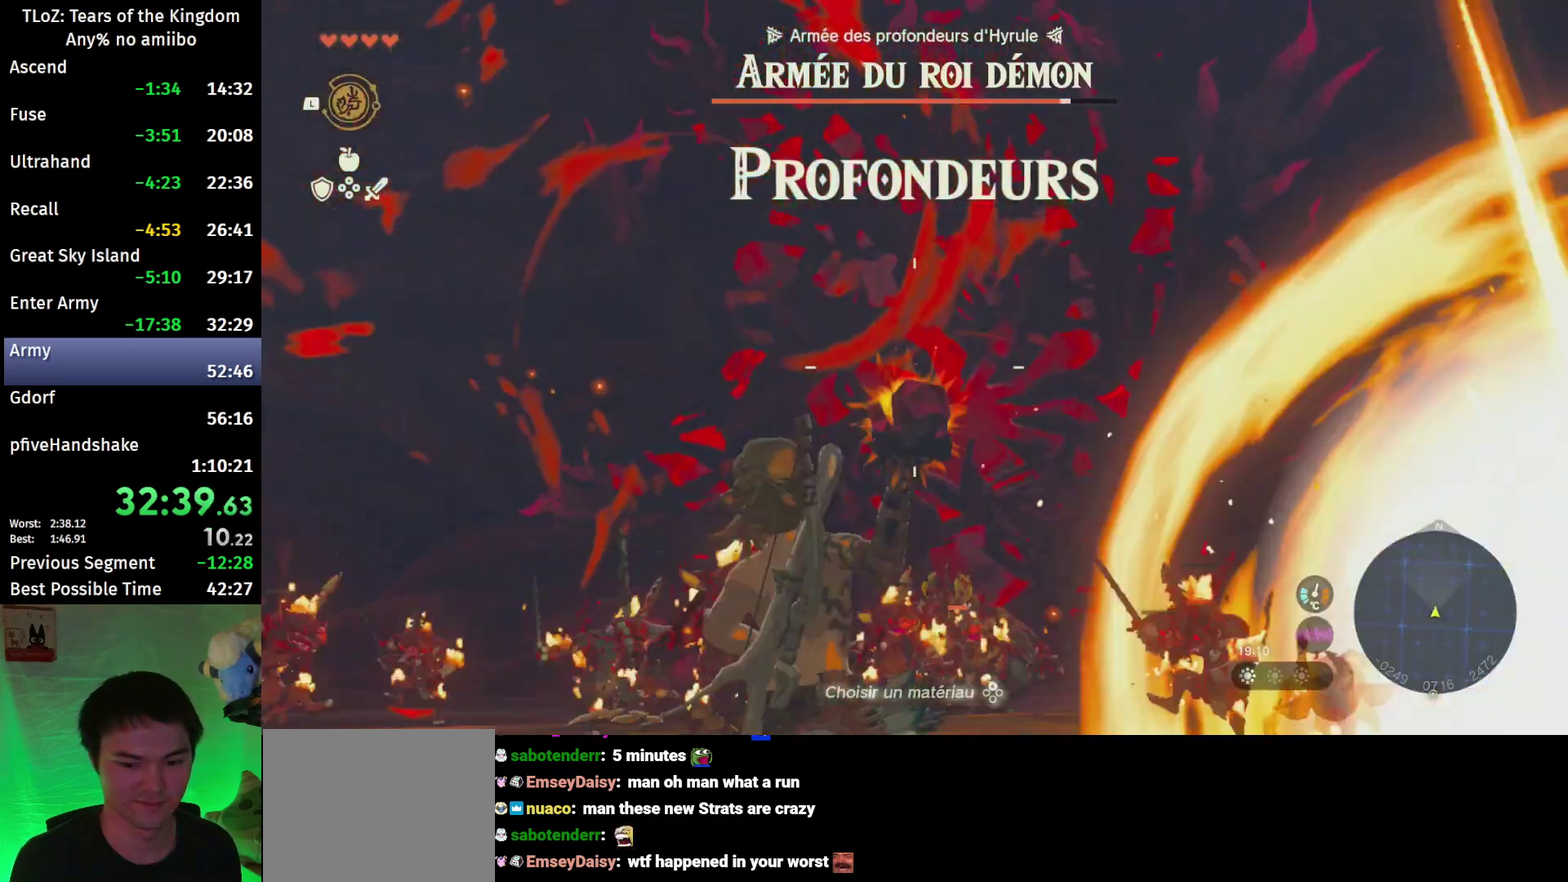
{"buttons": ["R1"], "left_stick": "center", "right_stick": "center", "events": [[33, "L1", "down"], [133, "L1", "up"], [200, "left_stick", "center"], [233, "right_stick", "down"], [367, "R1", "down"], [400, "right_stick", "center"]]}
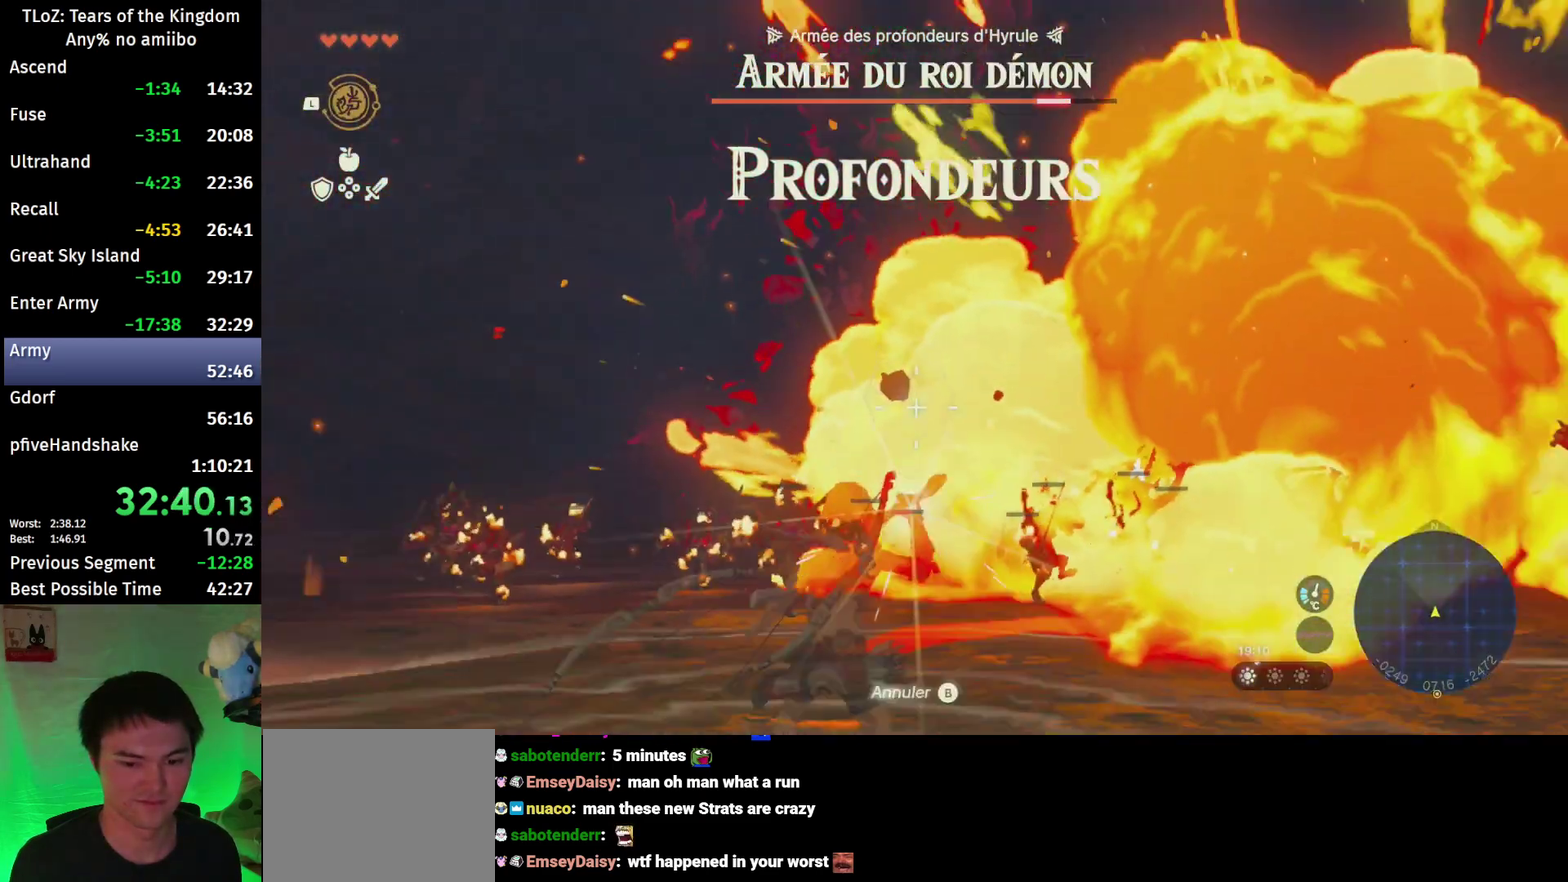
{"buttons": ["R1"], "left_stick": "up", "right_stick": "center", "events": [[333, "left_stick", "up"]]}
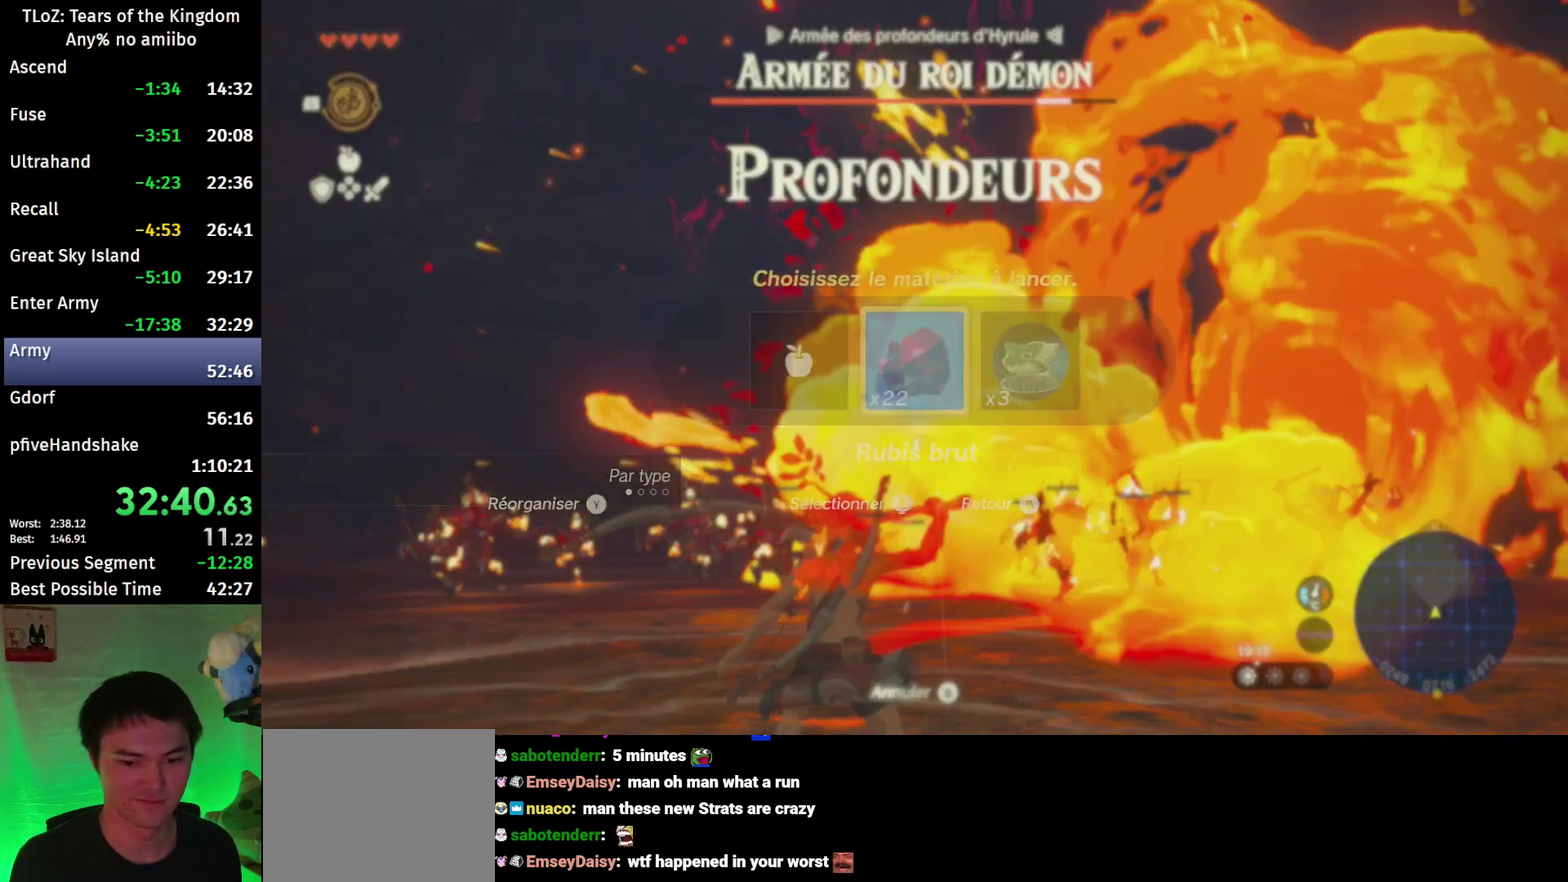
{"buttons": ["R1"], "left_stick": "center", "right_stick": "center", "events": [[333, "left_stick", "center"]]}
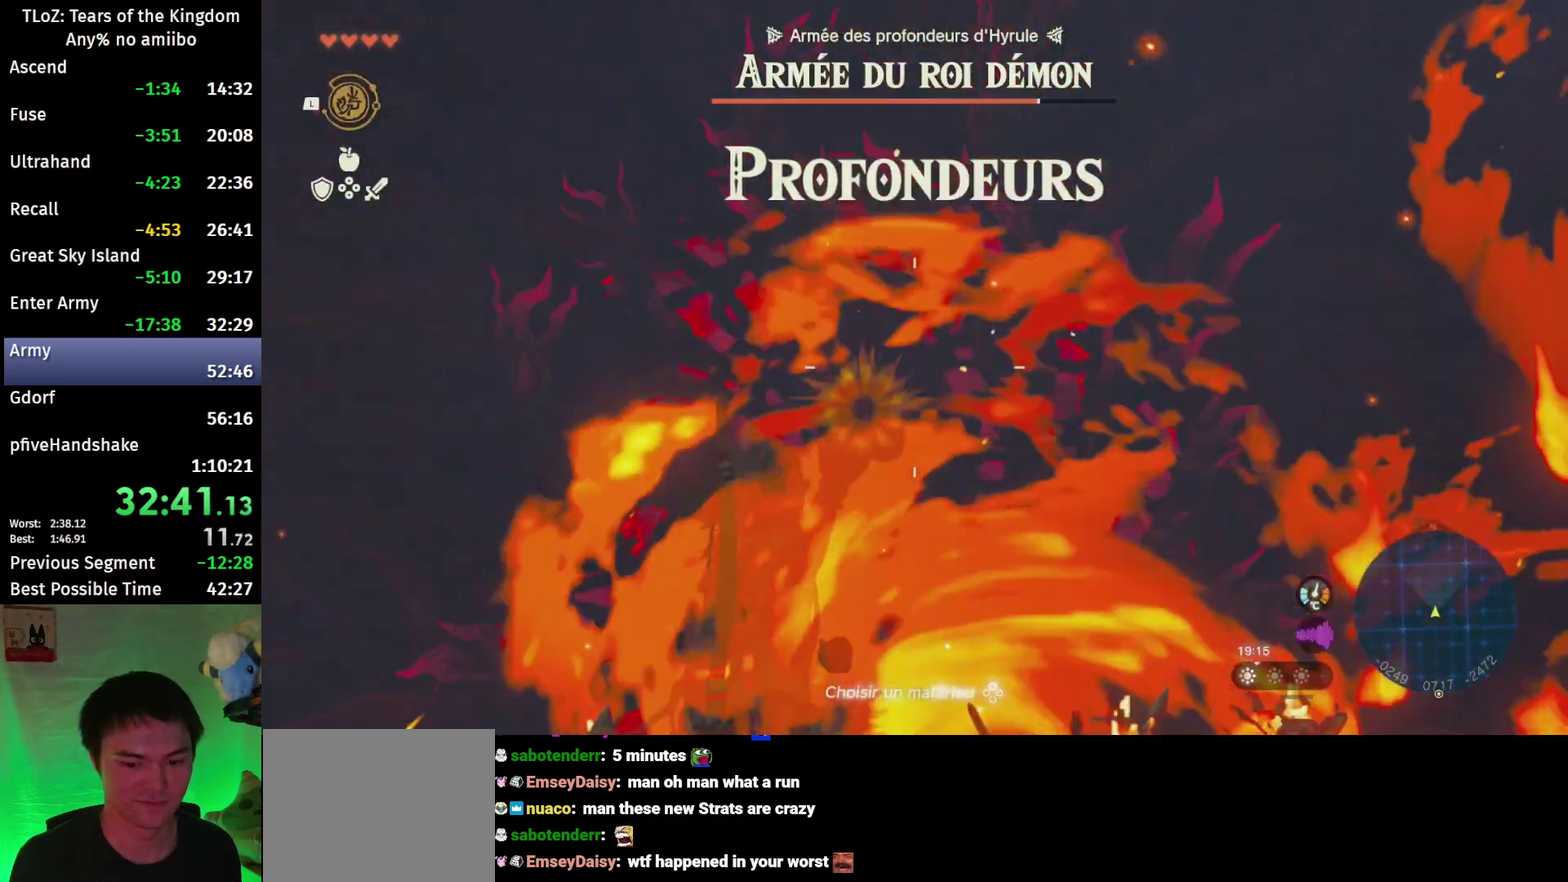
{"buttons": [], "left_stick": "center", "right_stick": "down", "events": [[33, "R1", "up"], [300, "L1", "down"], [400, "L1", "up"], [500, "right_stick", "down"]]}
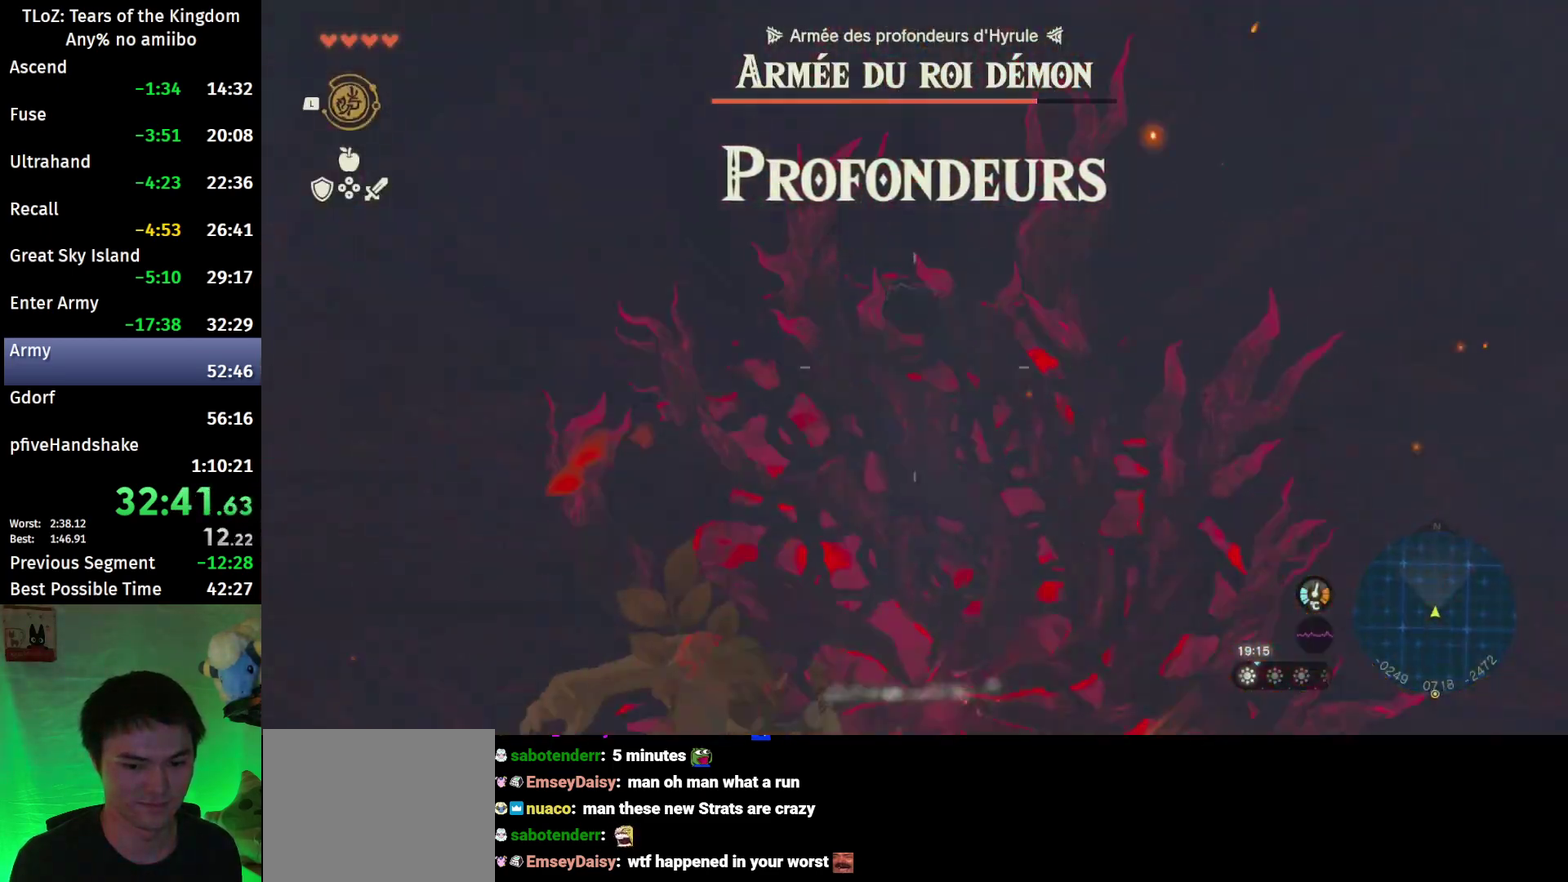
{"buttons": ["R1"], "left_stick": "center", "right_stick": "center", "events": [[133, "R1", "down"], [367, "right_stick", "center"]]}
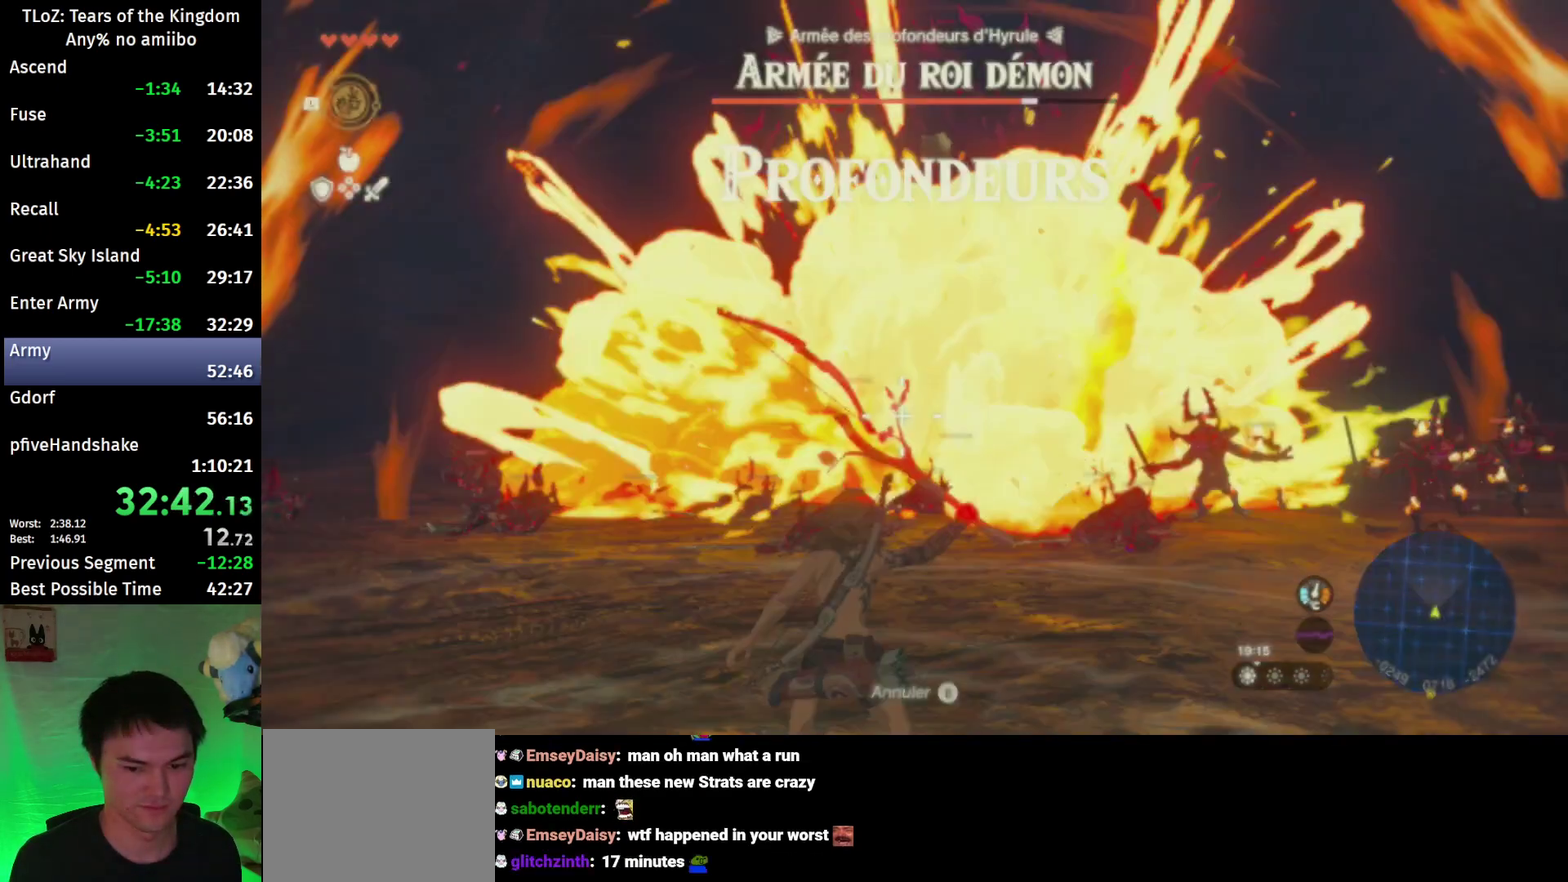
{"buttons": ["R1"], "left_stick": "up", "right_stick": "center", "events": [[167, "left_stick", "up"]]}
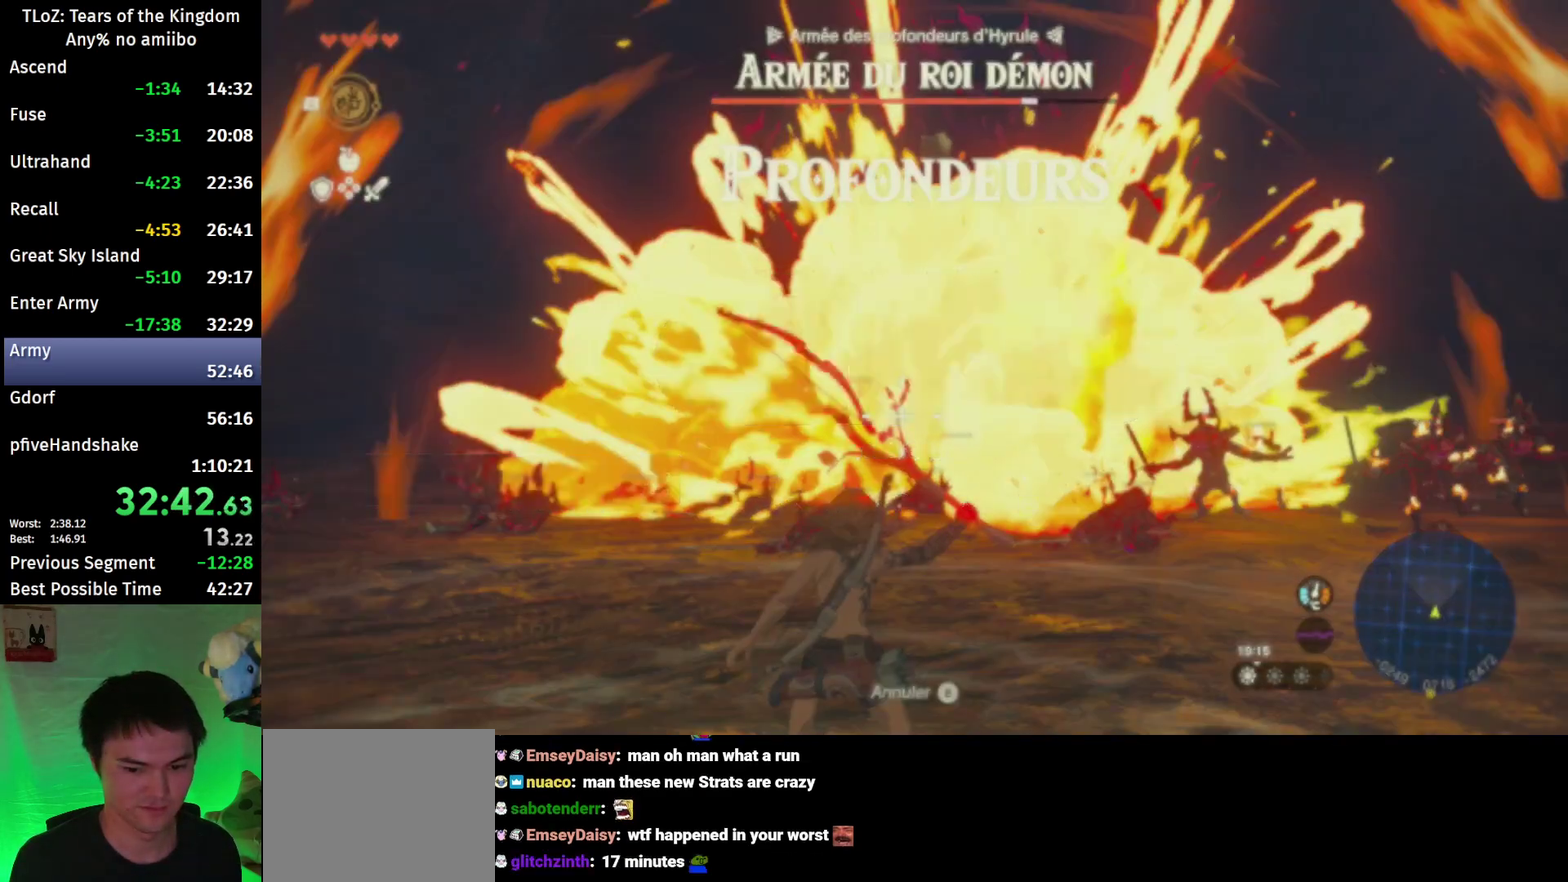
{"buttons": [], "left_stick": "center", "right_stick": "center", "events": [[167, "left_stick", "center"], [400, "R1", "up"]]}
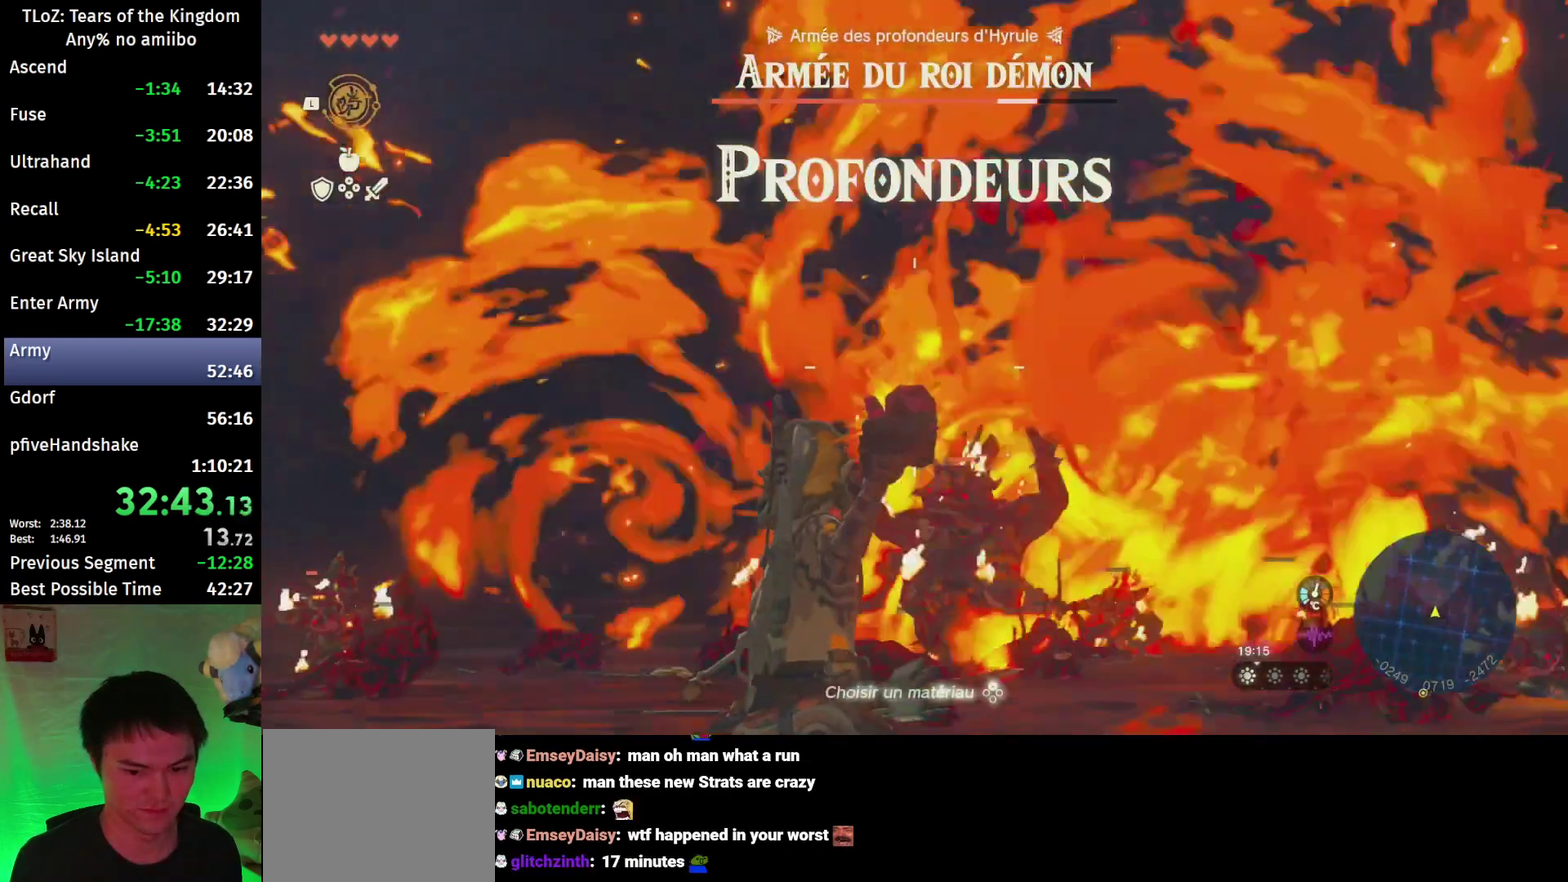
{"buttons": [], "left_stick": "center", "right_stick": "right", "events": [[167, "L1", "down"], [267, "L1", "up"], [433, "right_stick", "right"]]}
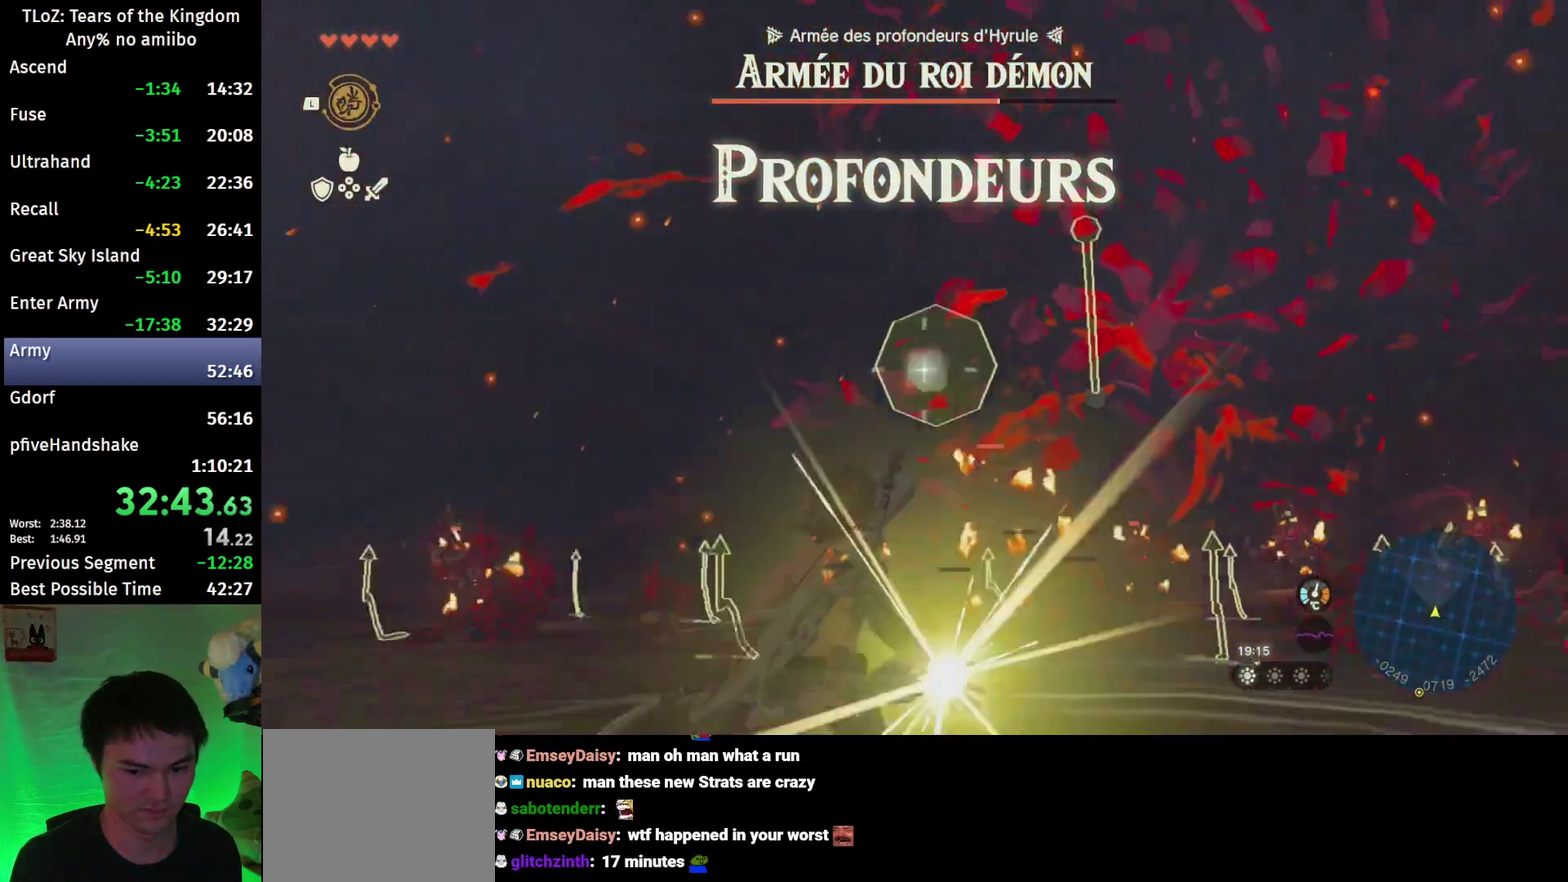
{"buttons": ["R1"], "left_stick": "up", "right_stick": "center", "events": [[33, "R1", "down"], [233, "right_stick", "center"], [400, "left_stick", "up"]]}
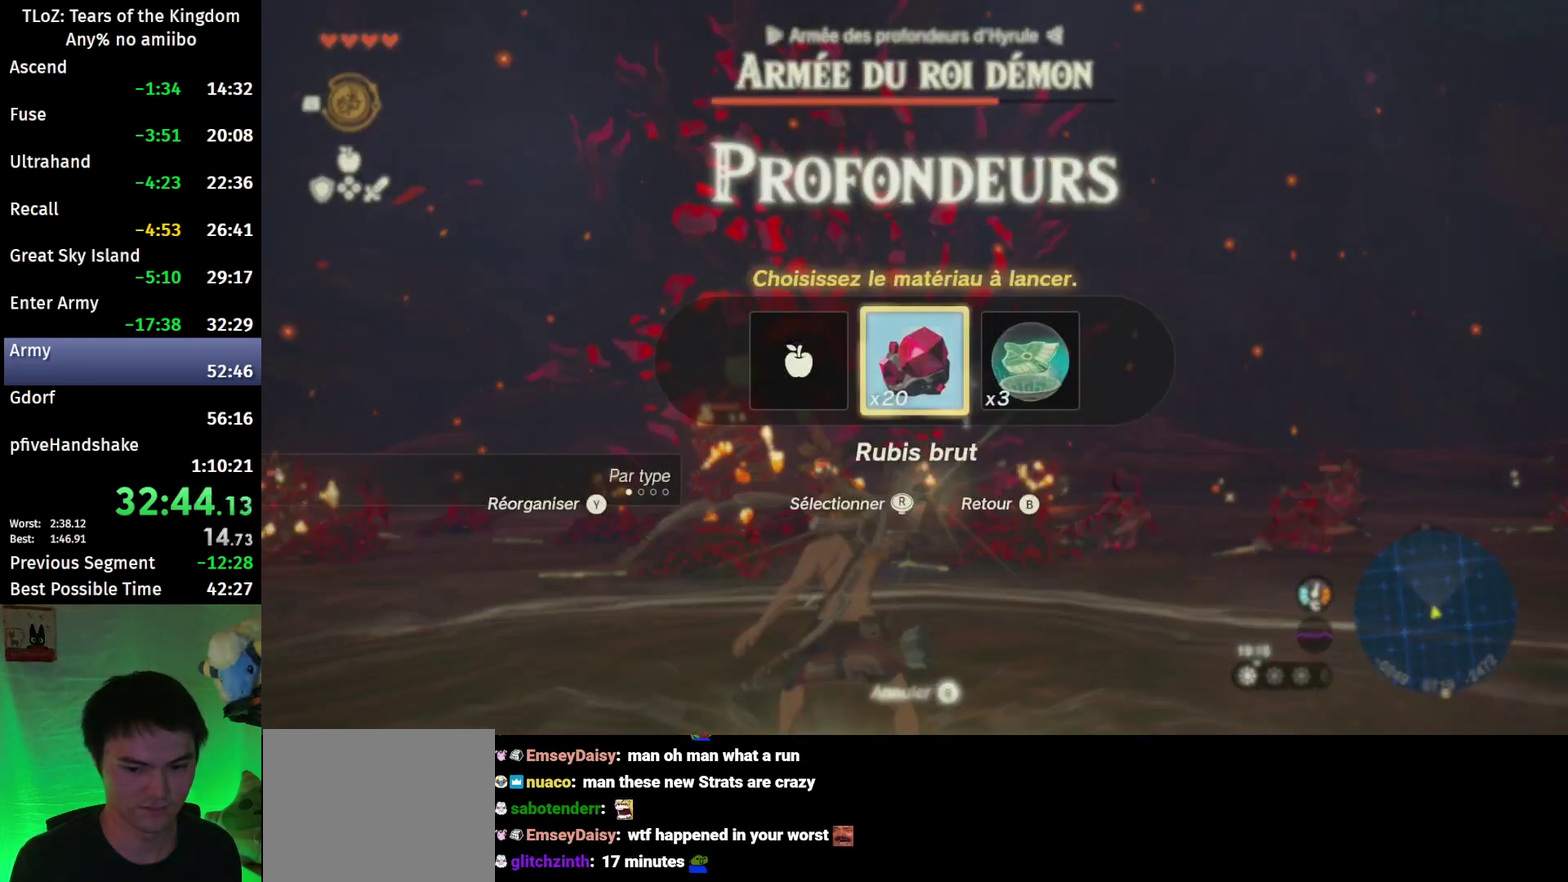
{"buttons": ["R1"], "left_stick": "up", "right_stick": "center", "events": []}
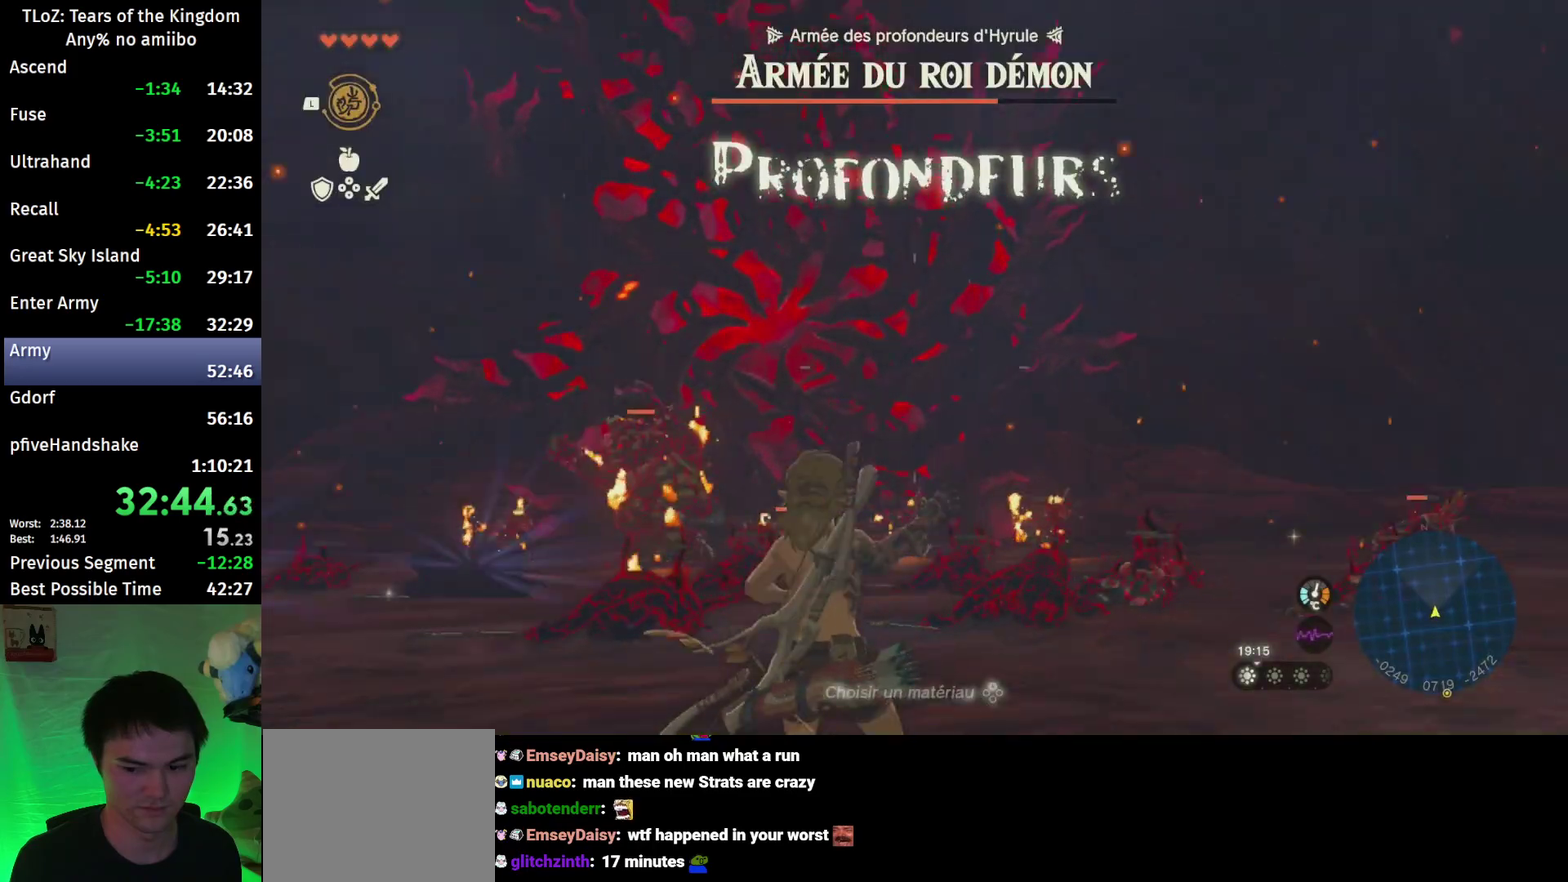
{"buttons": [], "left_stick": "center", "right_stick": "center", "events": [[100, "left_stick", "center"], [133, "R1", "up"], [367, "L1", "down"], [467, "L1", "up"]]}
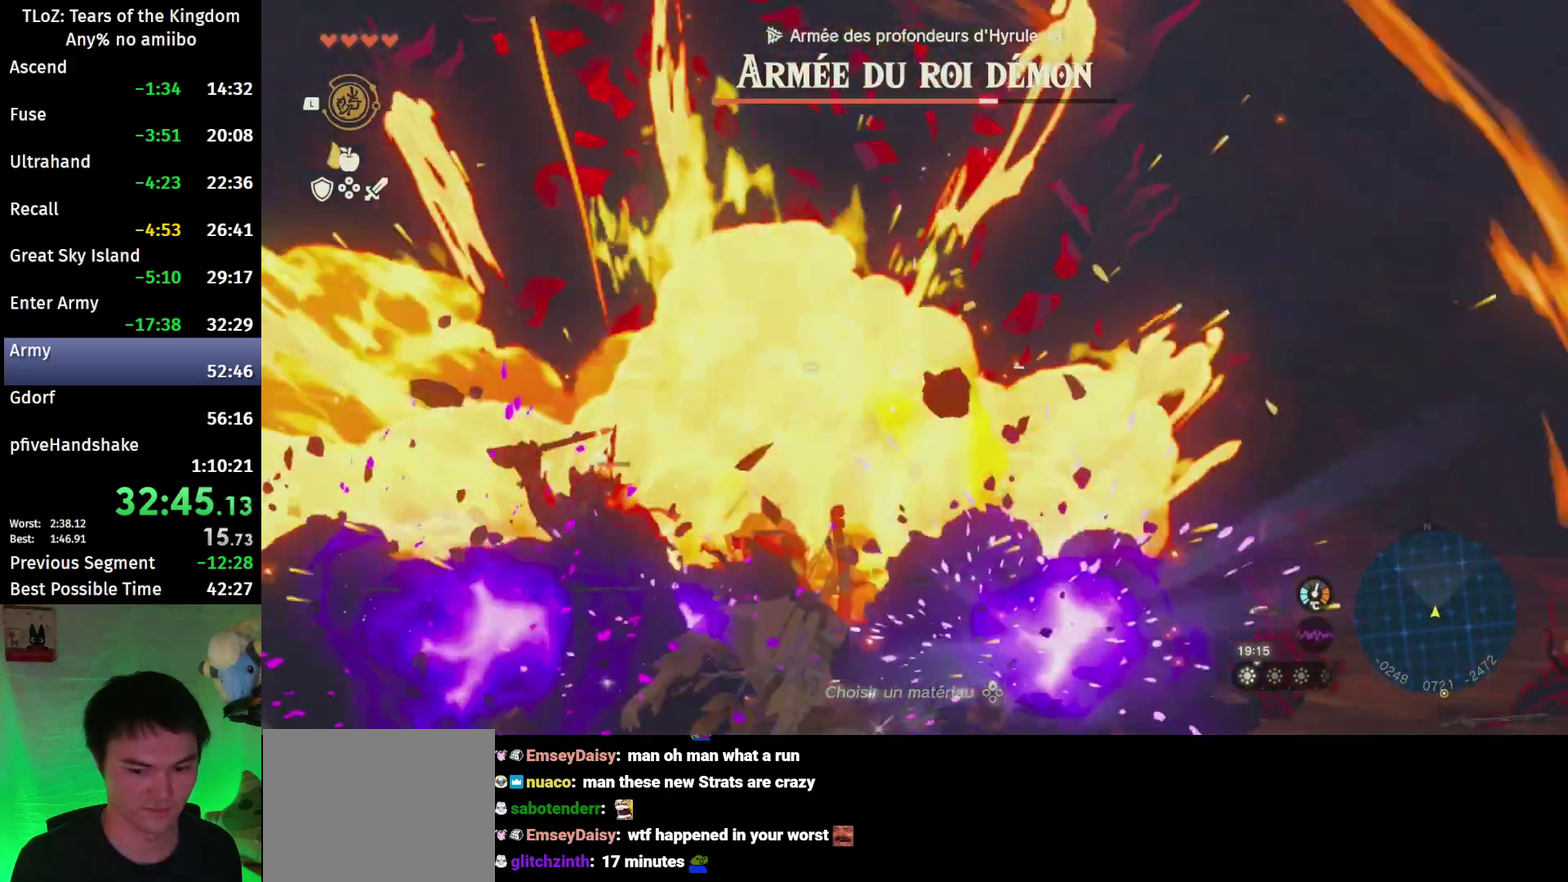
{"buttons": ["R1"], "left_stick": "center", "right_stick": "center", "events": [[33, "right_stick", "down"], [233, "R1", "down"], [233, "right_stick", "center"]]}
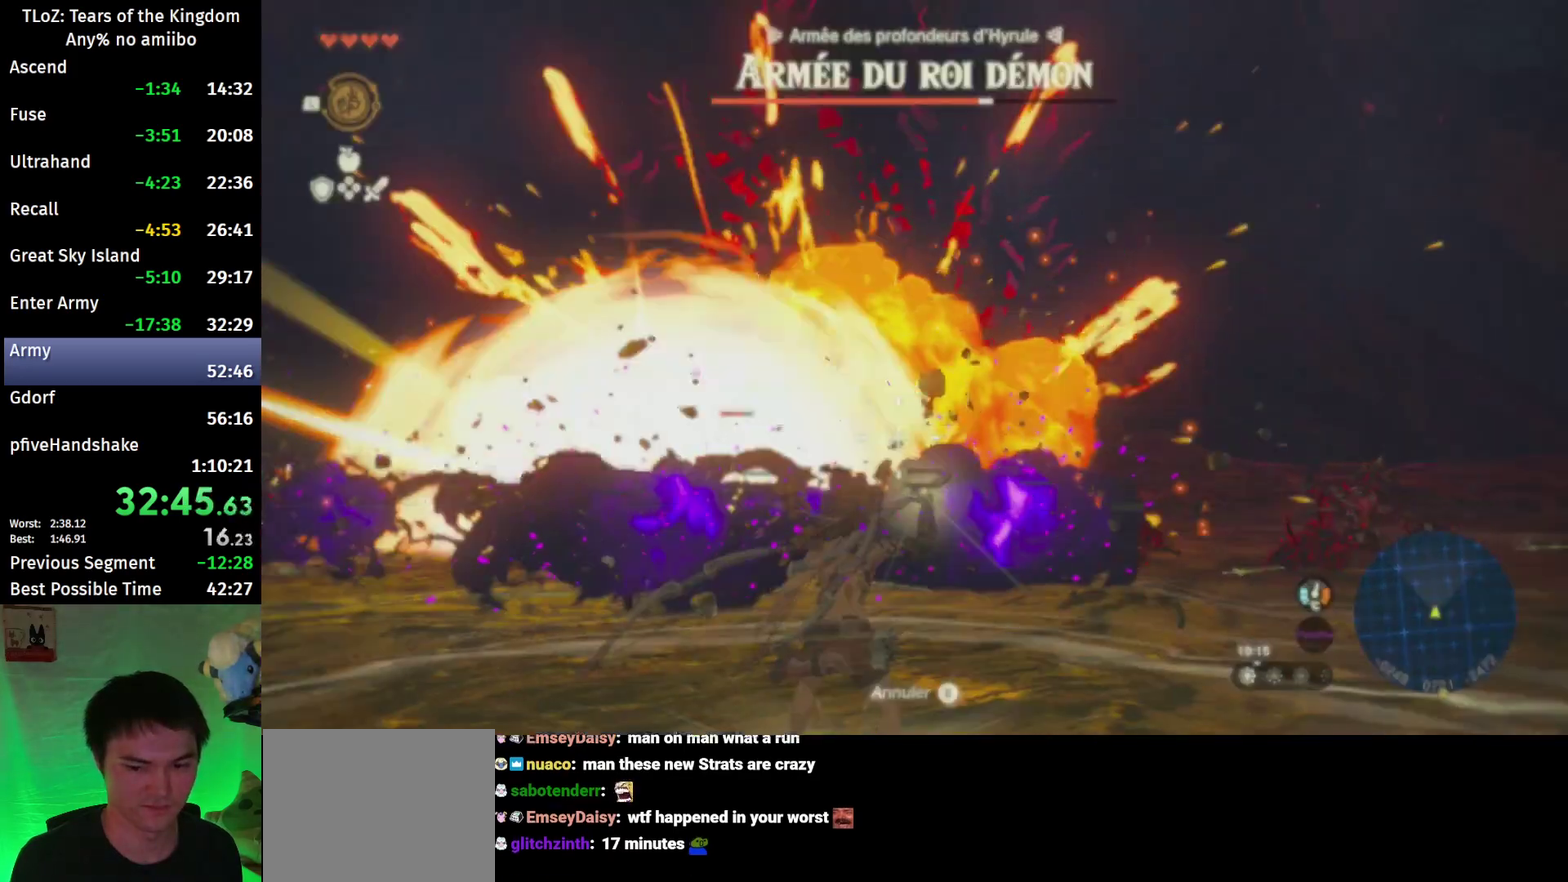
{"buttons": ["R1"], "left_stick": "up", "right_stick": "center", "events": [[100, "left_stick", "up"]]}
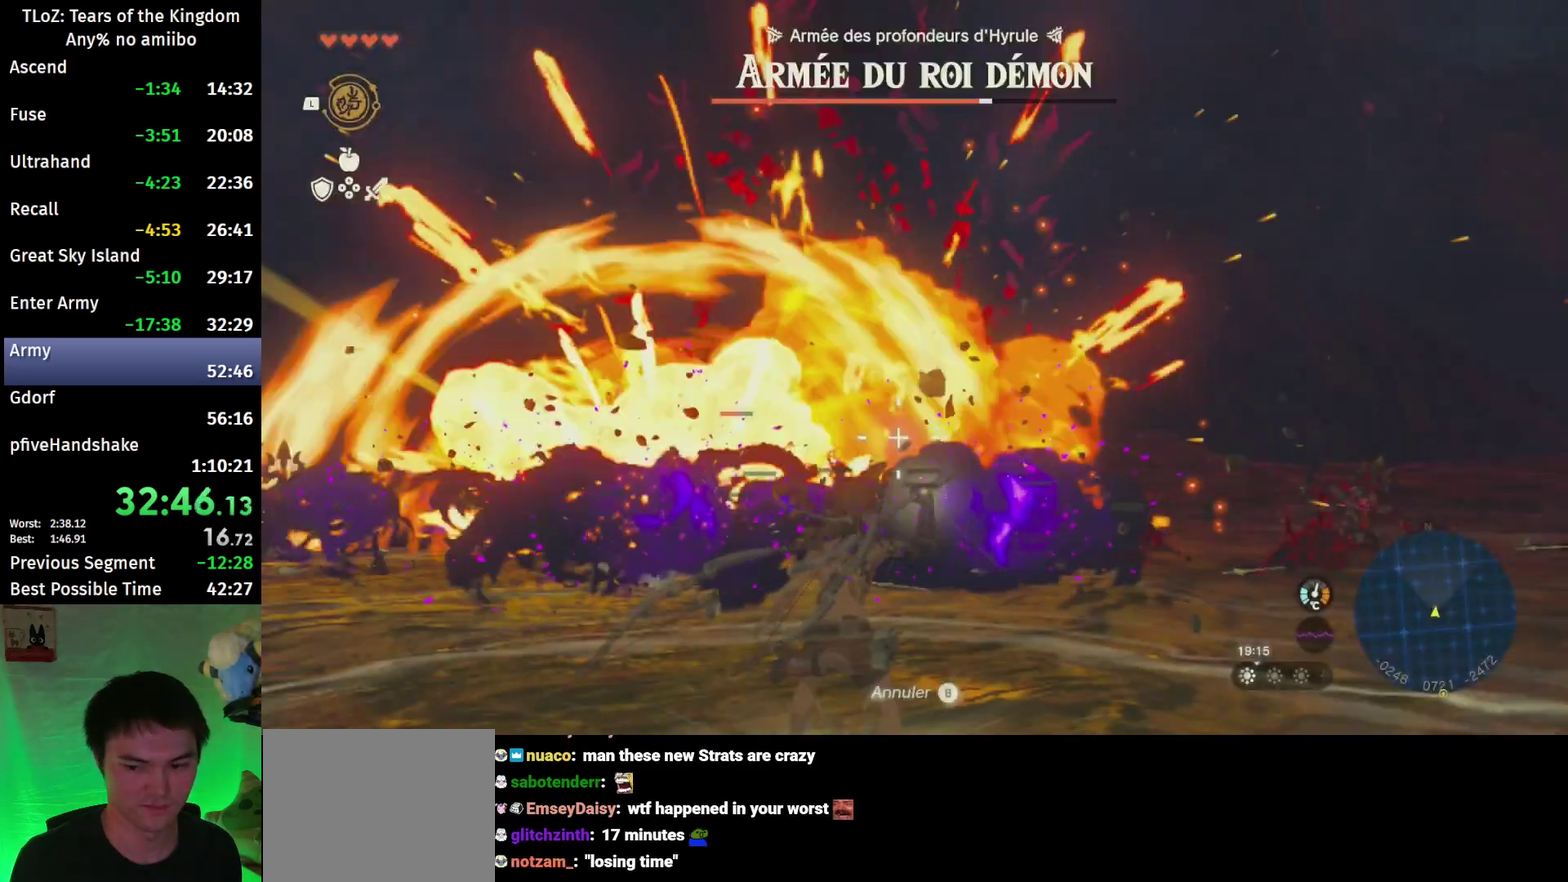
{"buttons": [], "left_stick": "center", "right_stick": "center", "events": [[367, "R1", "up"], [367, "left_stick", "center"]]}